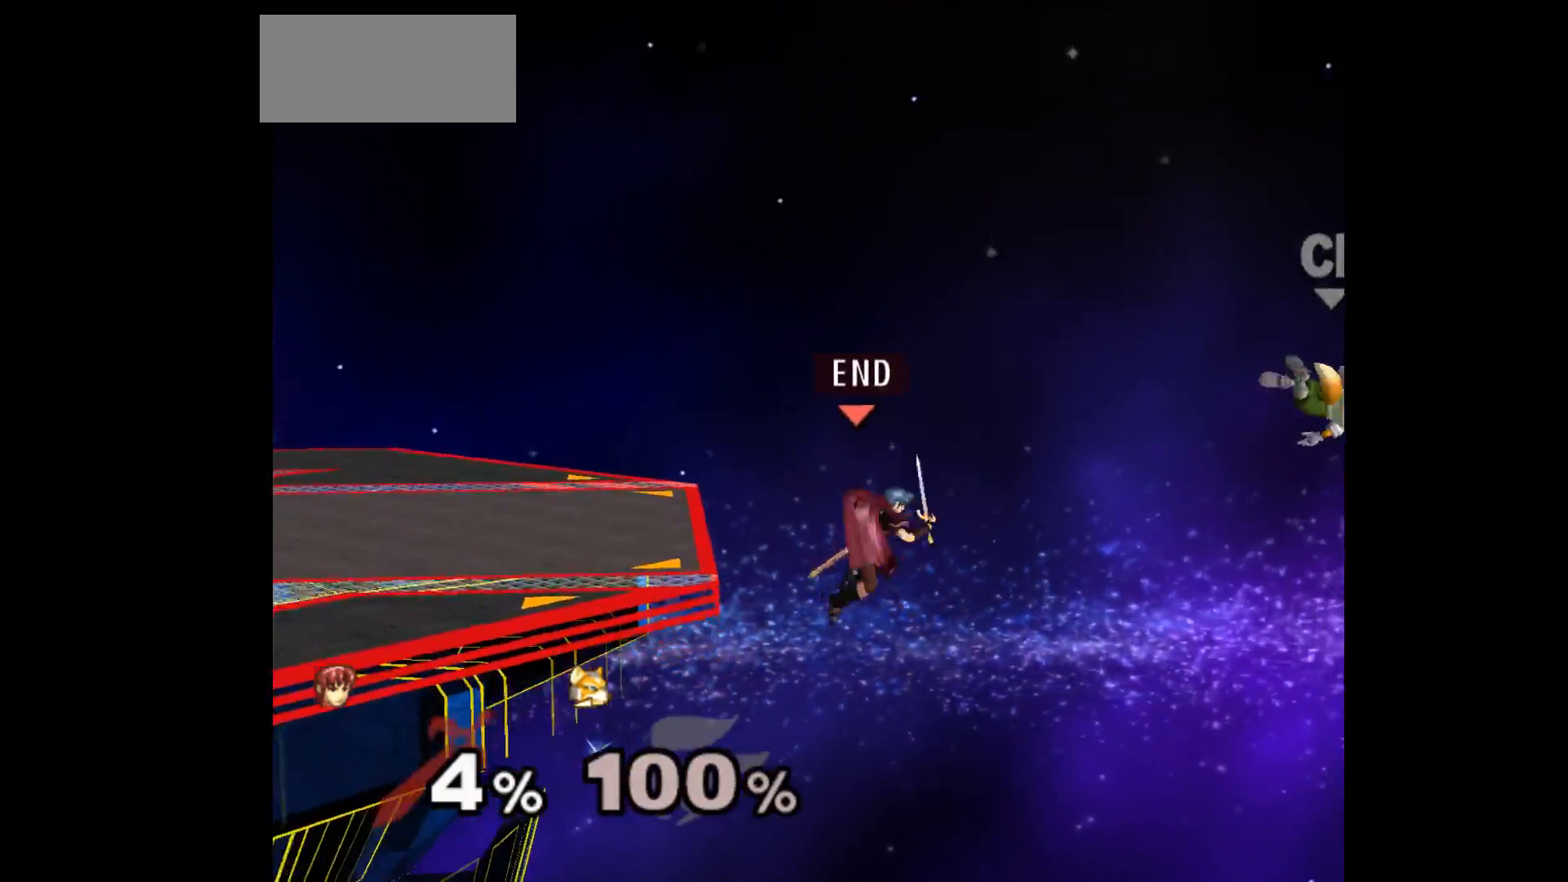
Gameplay with a controller (Nintendo layout); each line is a JSON object with the inputs held at the frame after it. "events" lists button and stick changes between this image and that frame as [ms after this image, input, new state], when the widget could be followed in between. Not read: L3 R3 START right_stick.
{"buttons": [], "left_stick": "up-left", "events": [[67, "left_stick", "center"], [350, "left_stick", "up-left"], [400, "B", "down"], [483, "B", "up"]]}
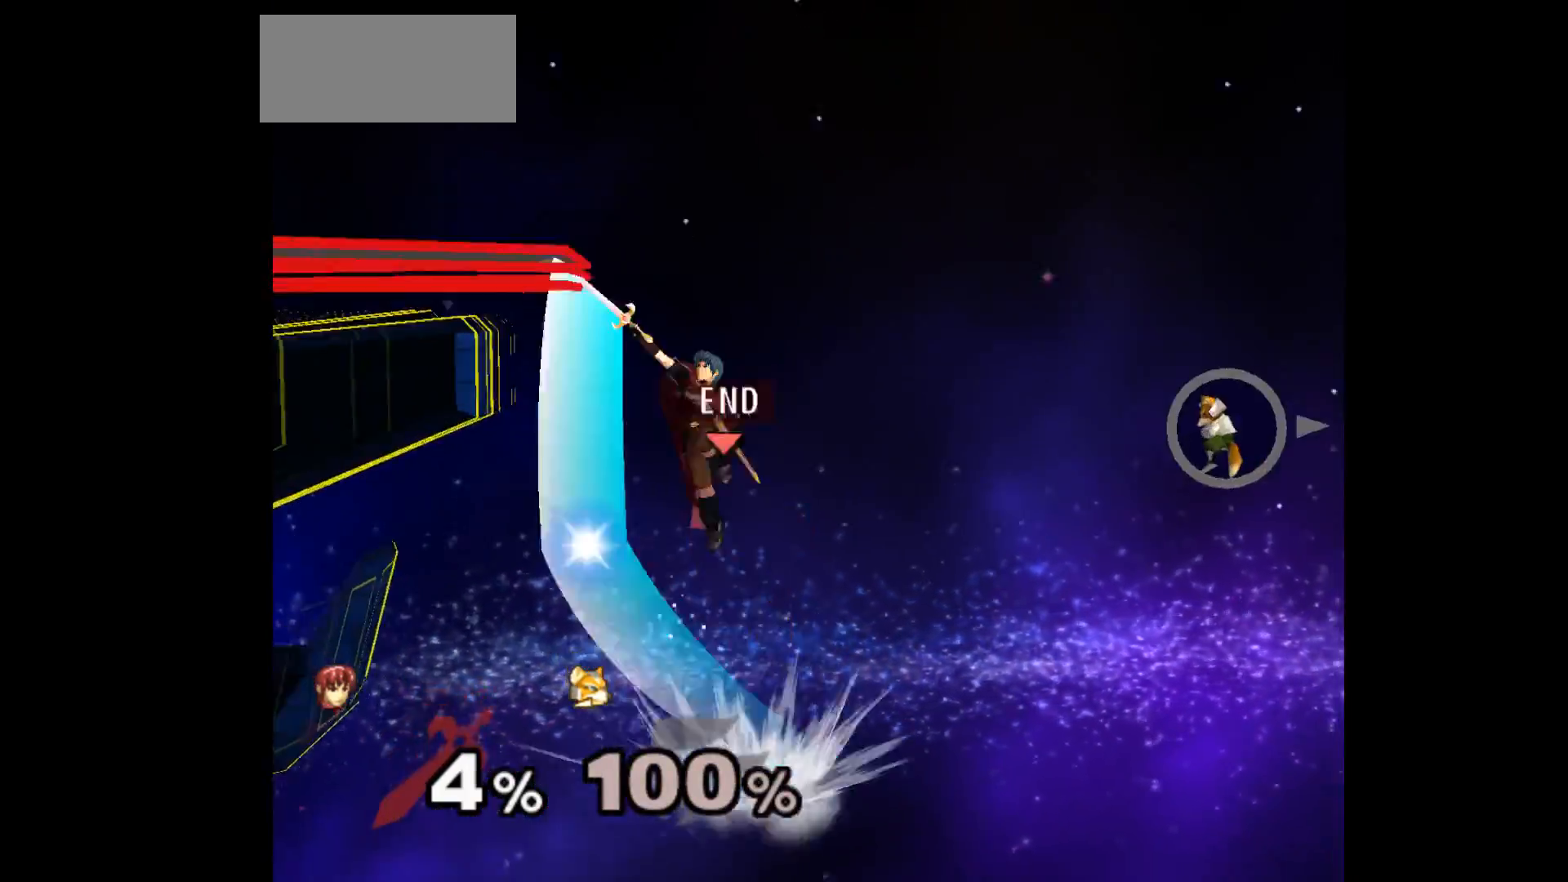
{"buttons": [], "left_stick": "center", "events": [[33, "left_stick", "center"]]}
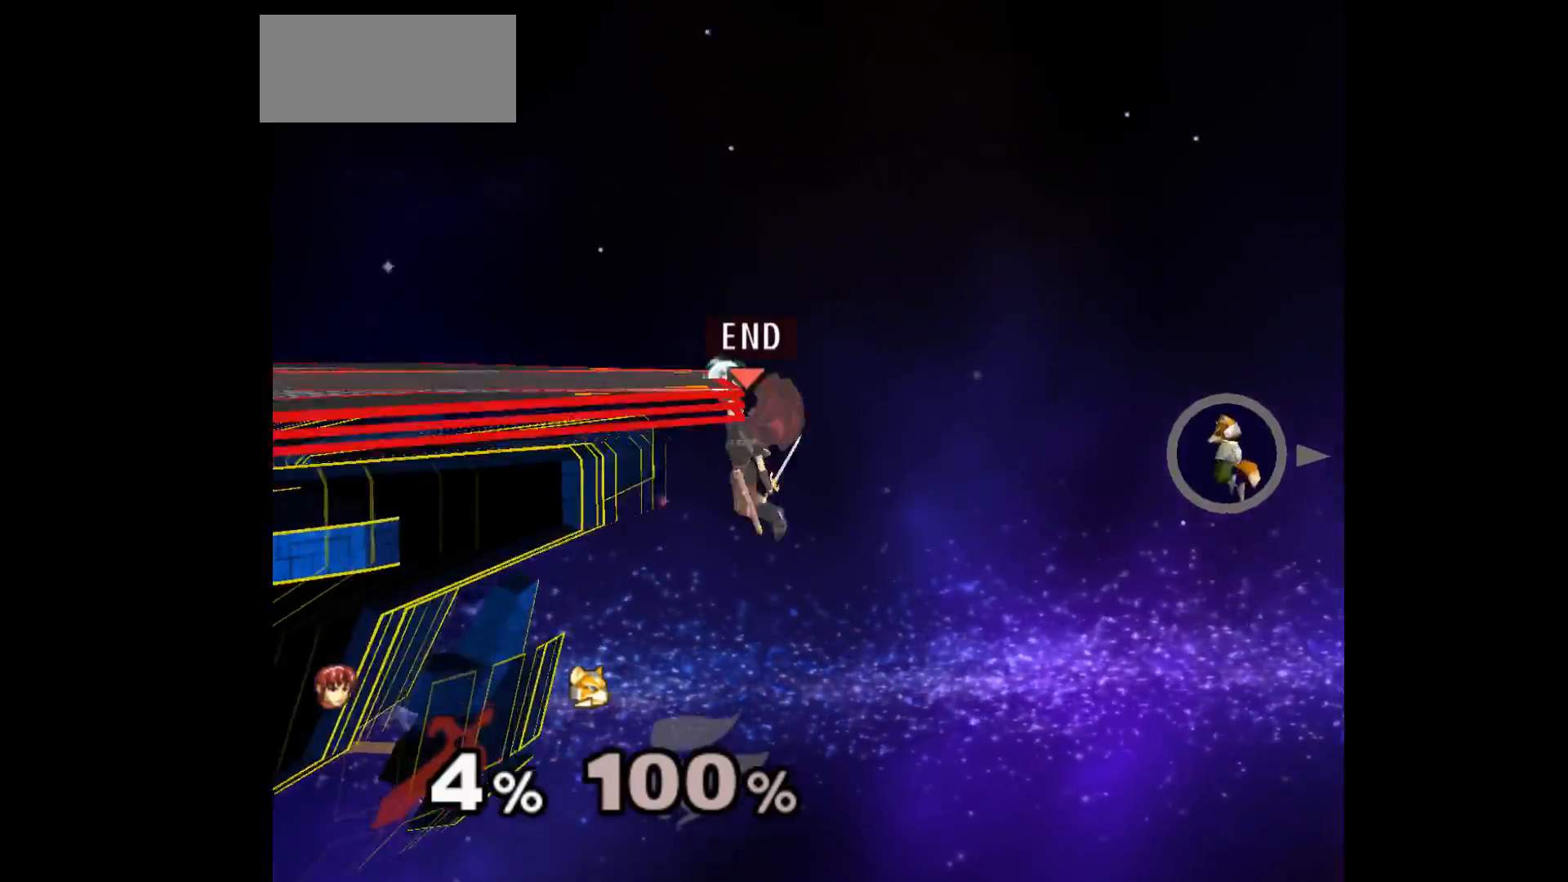
{"buttons": [], "left_stick": "up-right", "events": [[300, "left_stick", "right"], [500, "left_stick", "up-right"]]}
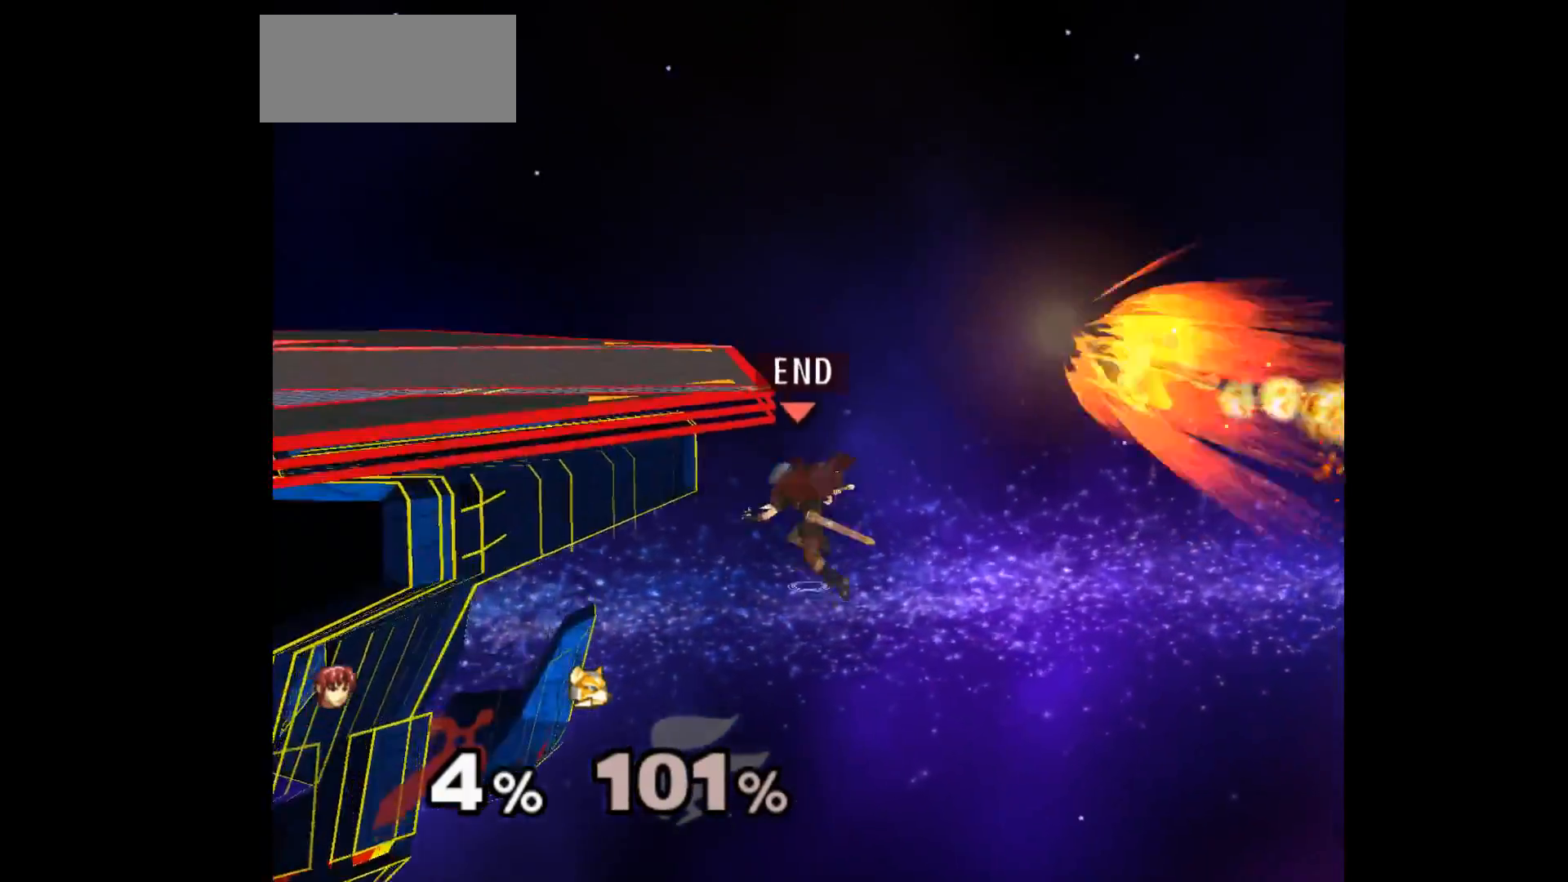
{"buttons": [], "left_stick": "left", "events": [[50, "A", "down"], [150, "A", "up"], [183, "left_stick", "left"]]}
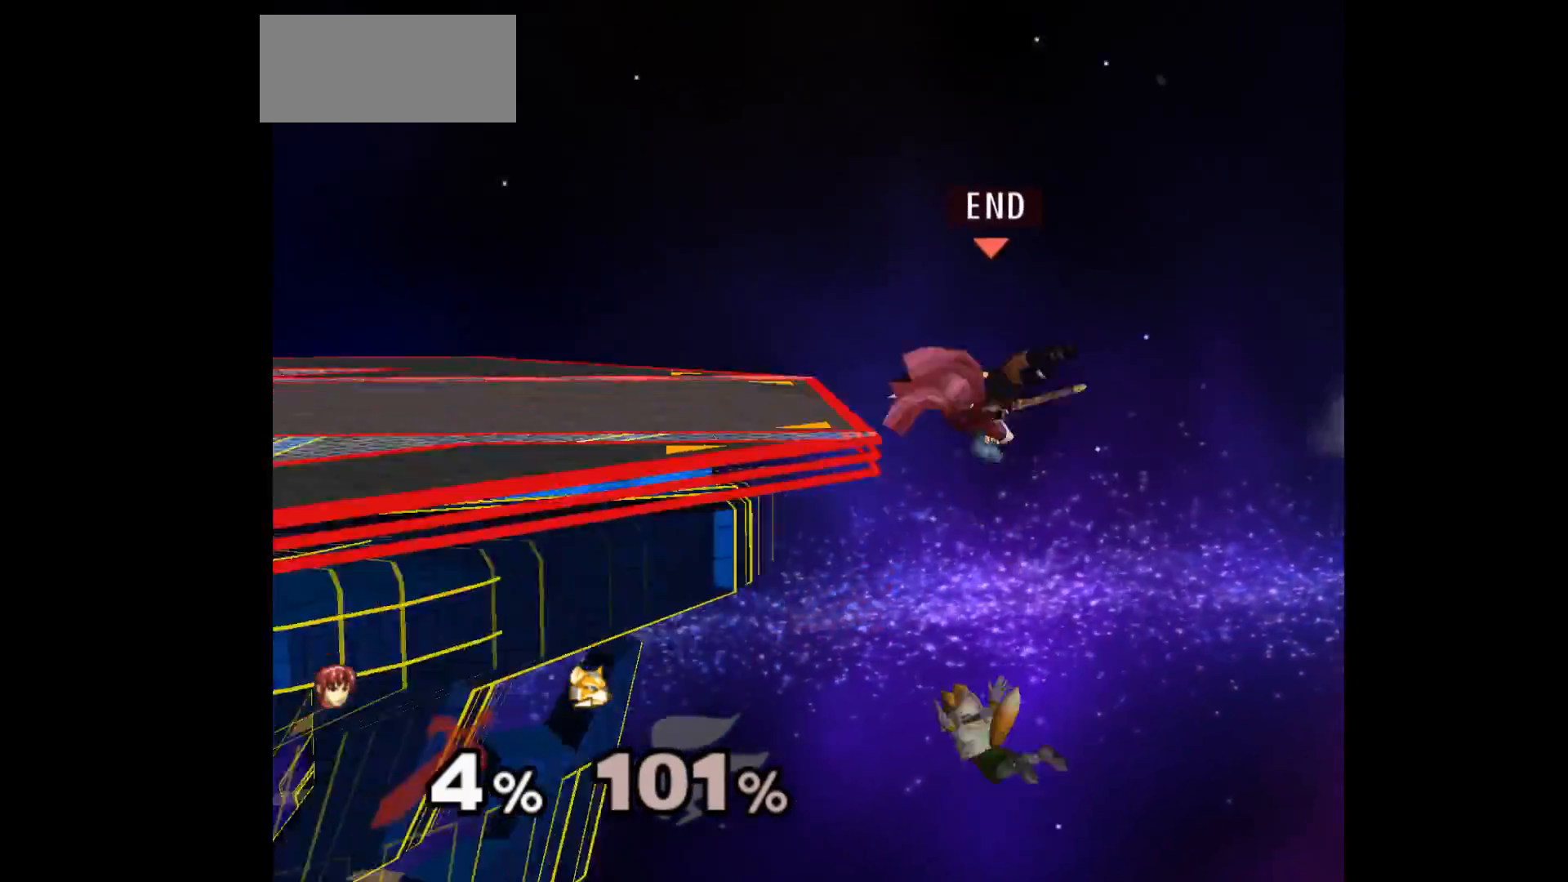
{"buttons": [], "left_stick": "left", "events": [[33, "left_stick", "up-right"], [167, "left_stick", "center"], [500, "left_stick", "left"]]}
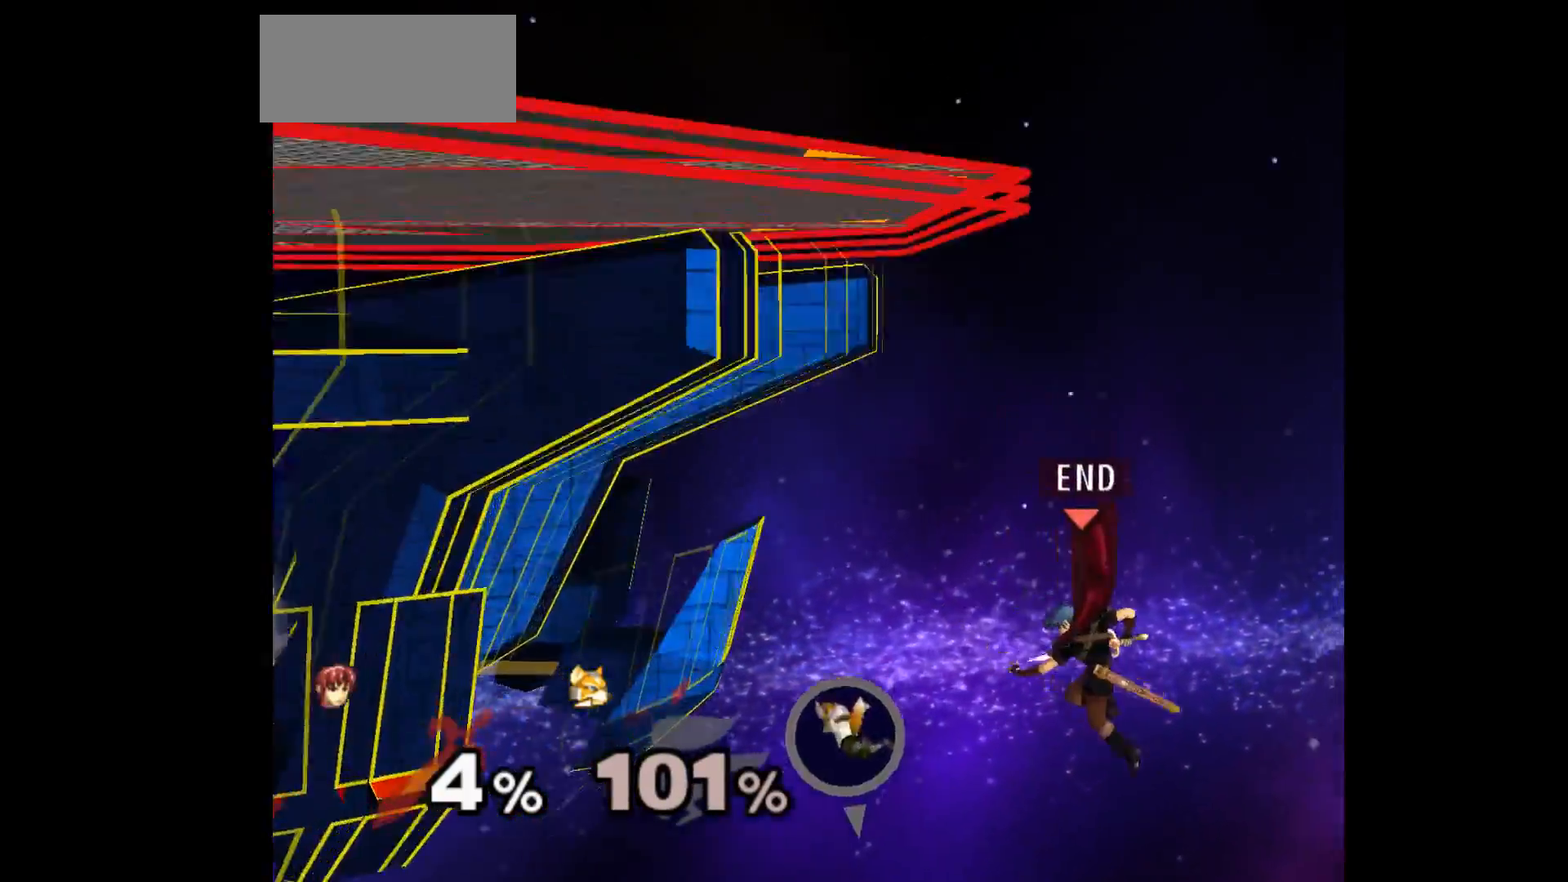
{"buttons": [], "left_stick": "center", "events": [[17, "left_stick", "up-left"], [33, "B", "down"], [133, "B", "up"], [183, "left_stick", "center"]]}
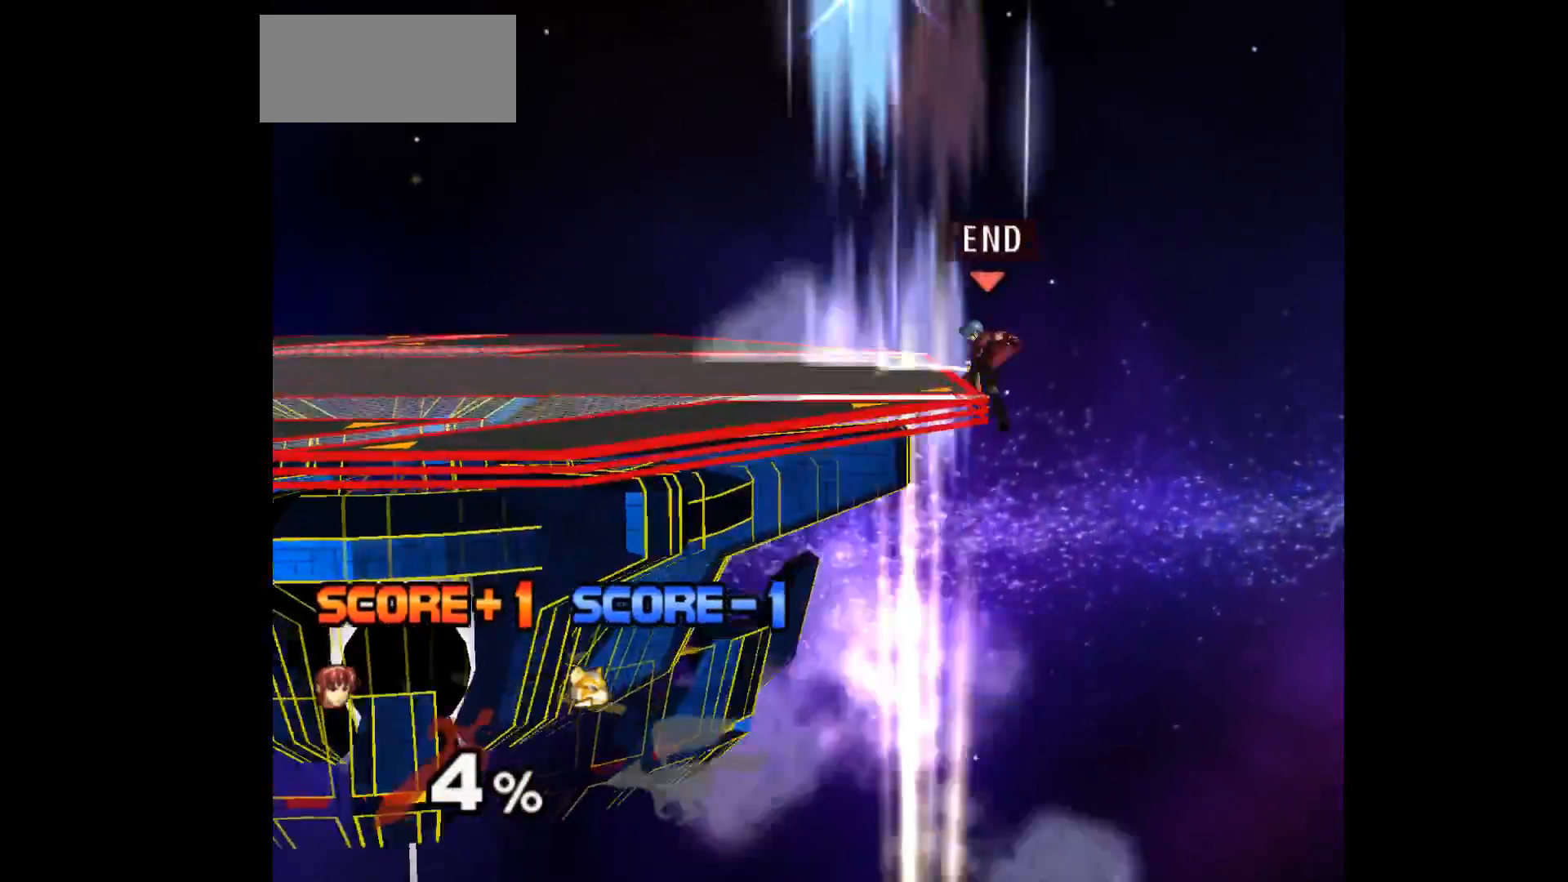
{"buttons": [], "left_stick": "center", "events": []}
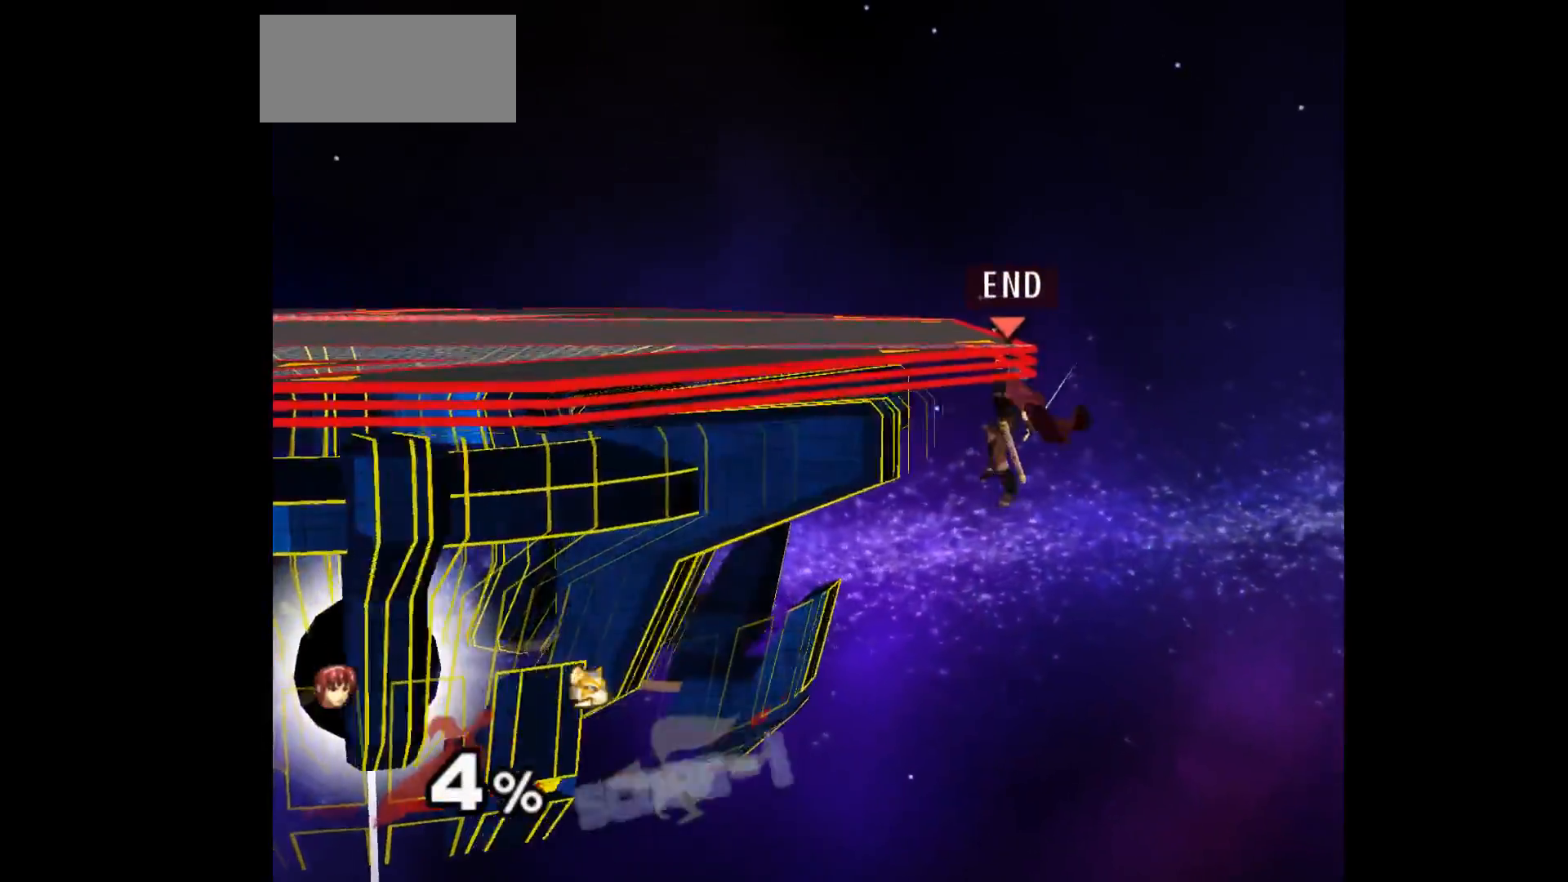
{"buttons": [], "left_stick": "center", "events": []}
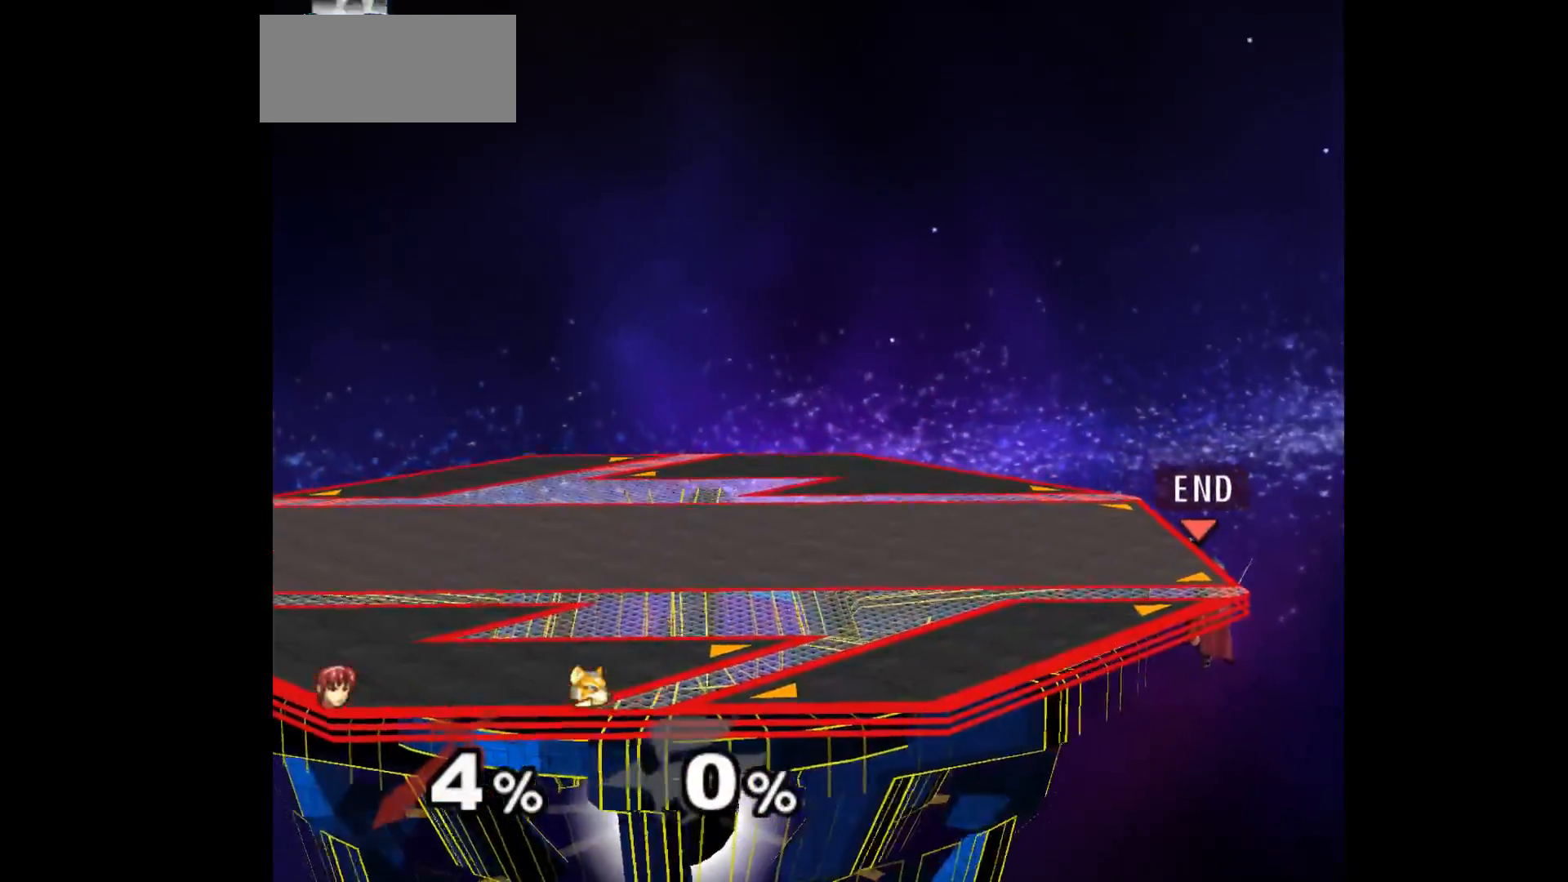
{"buttons": [], "left_stick": "center", "events": []}
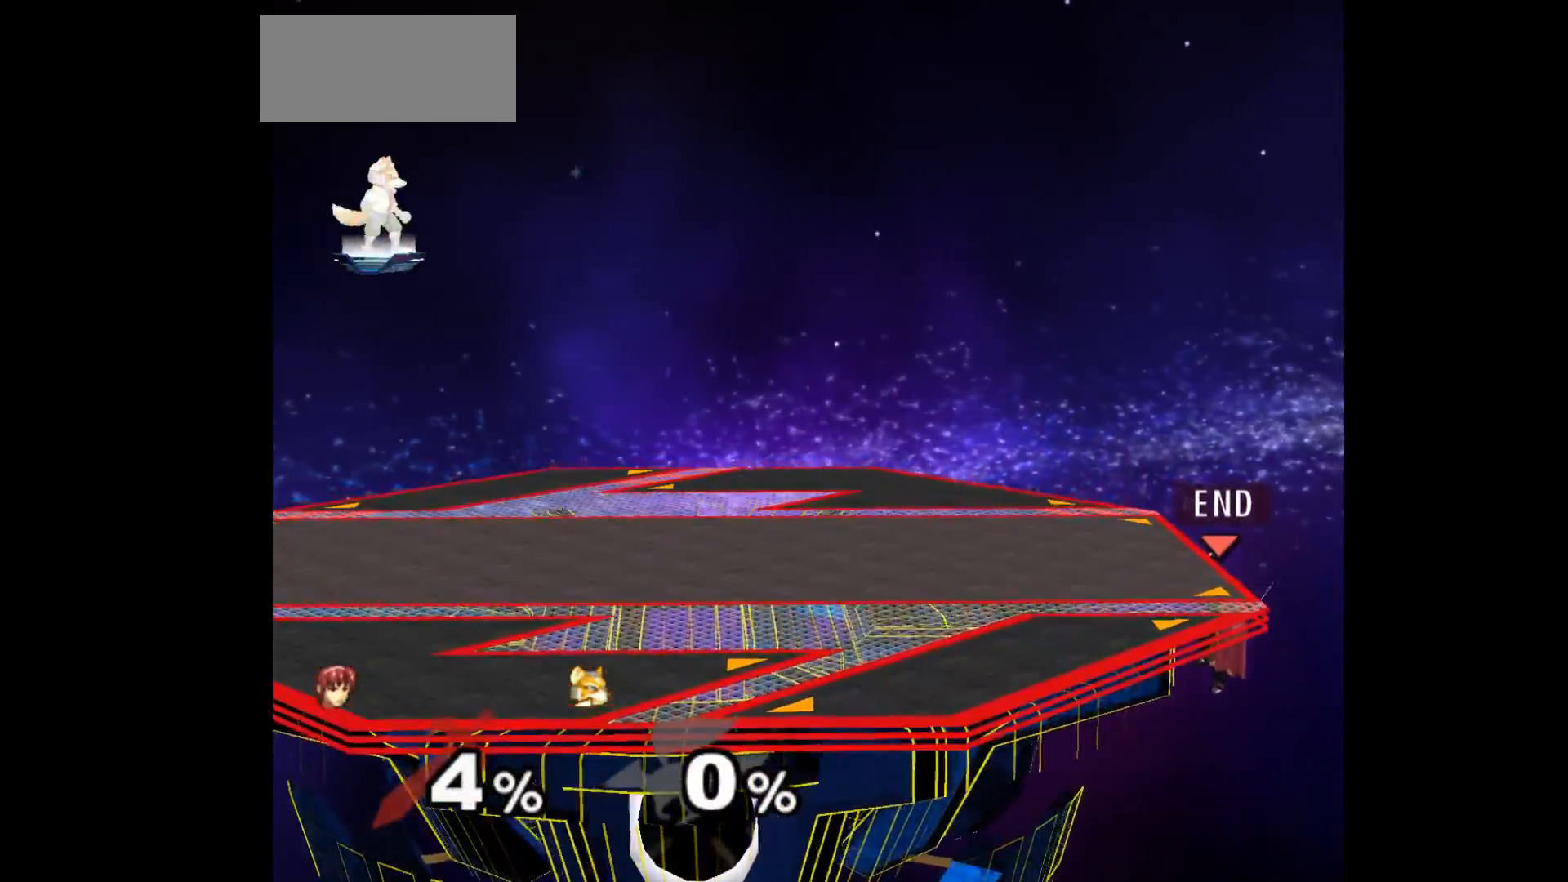
{"buttons": [], "left_stick": "center", "events": []}
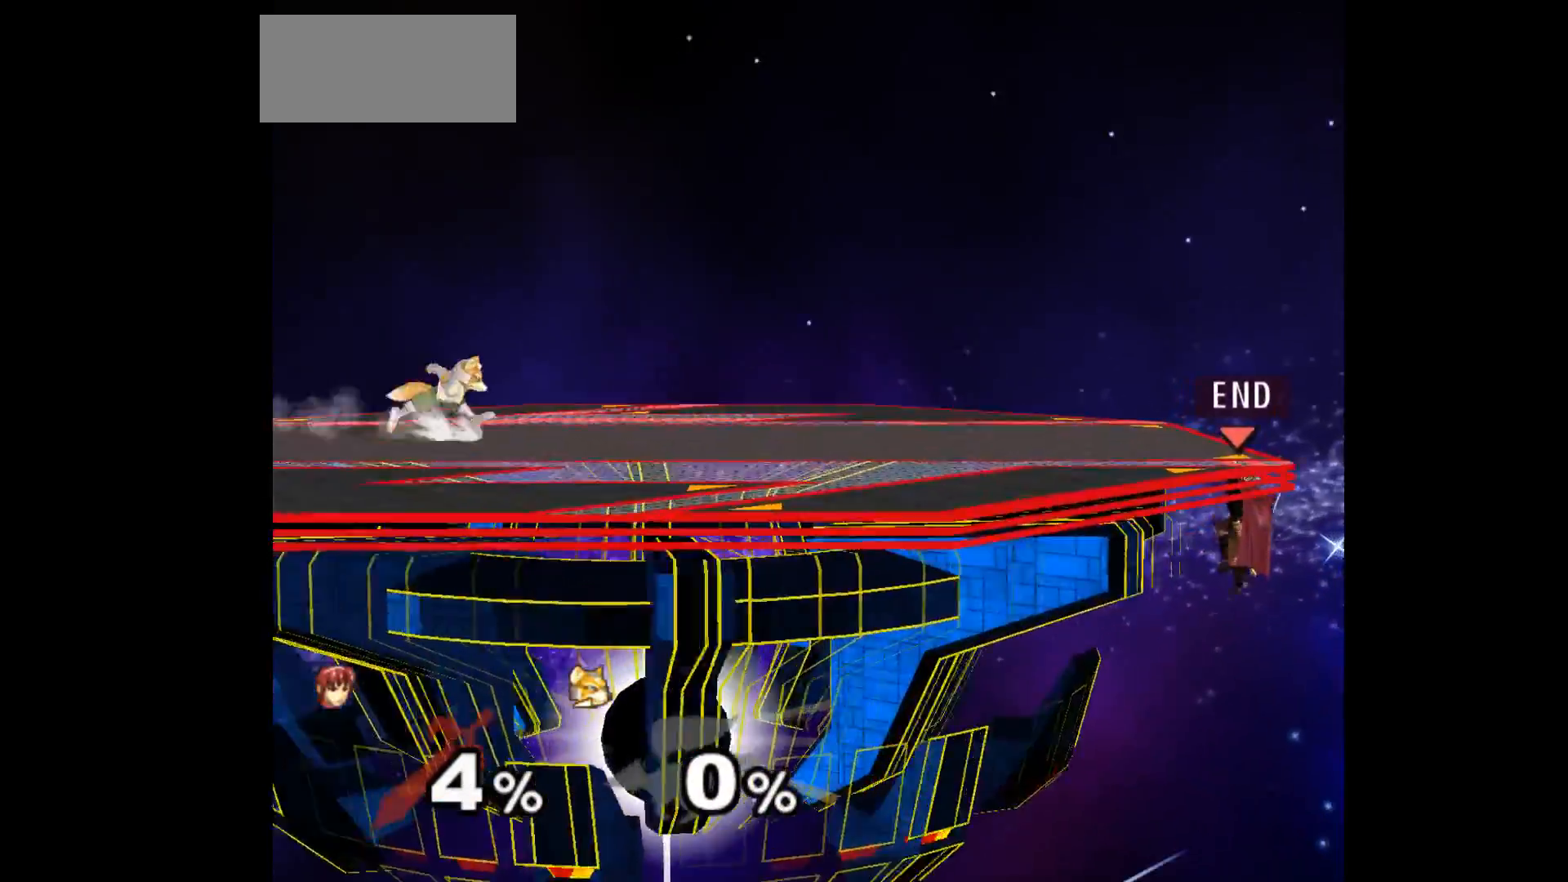
{"buttons": [], "left_stick": "up", "events": [[217, "left_stick", "down"], [300, "left_stick", "up"]]}
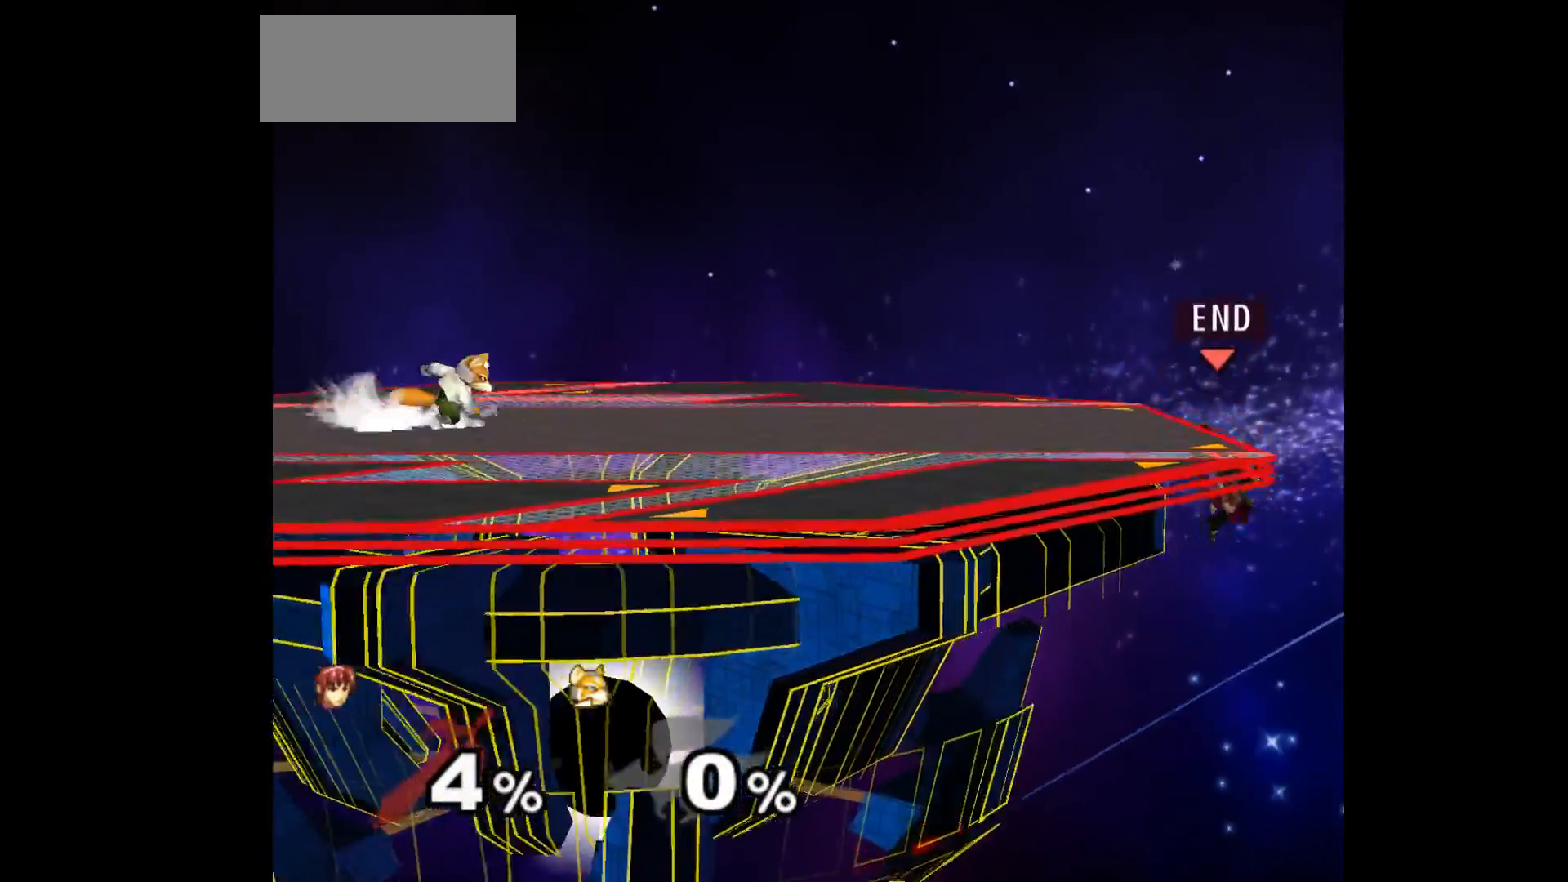
{"buttons": [], "left_stick": "center", "events": [[133, "left_stick", "center"]]}
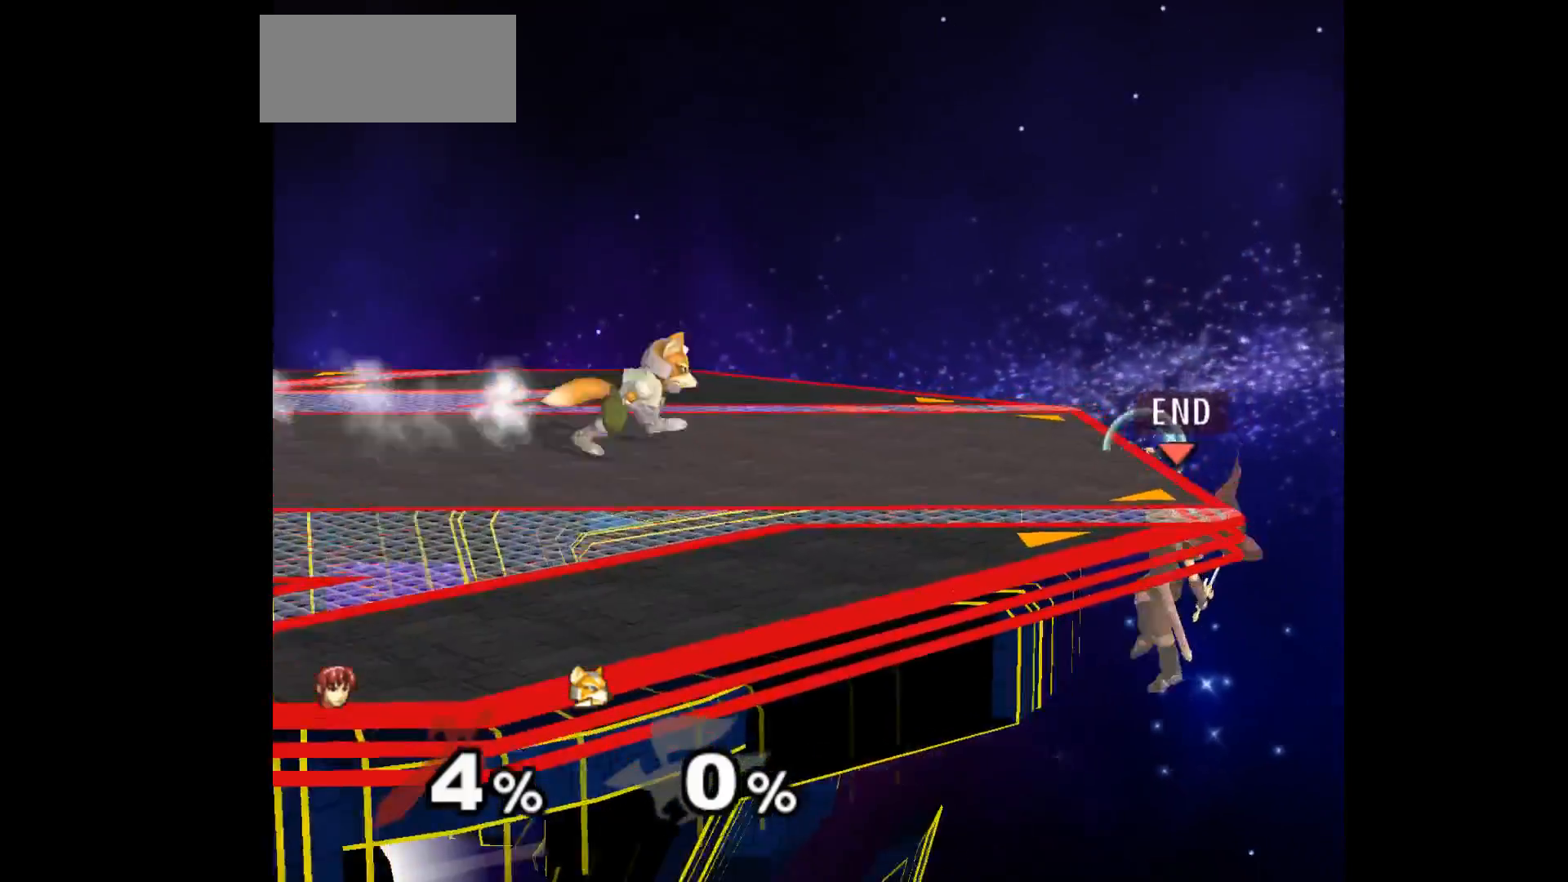
{"buttons": [], "left_stick": "up", "events": [[100, "left_stick", "down-right"], [200, "left_stick", "up"]]}
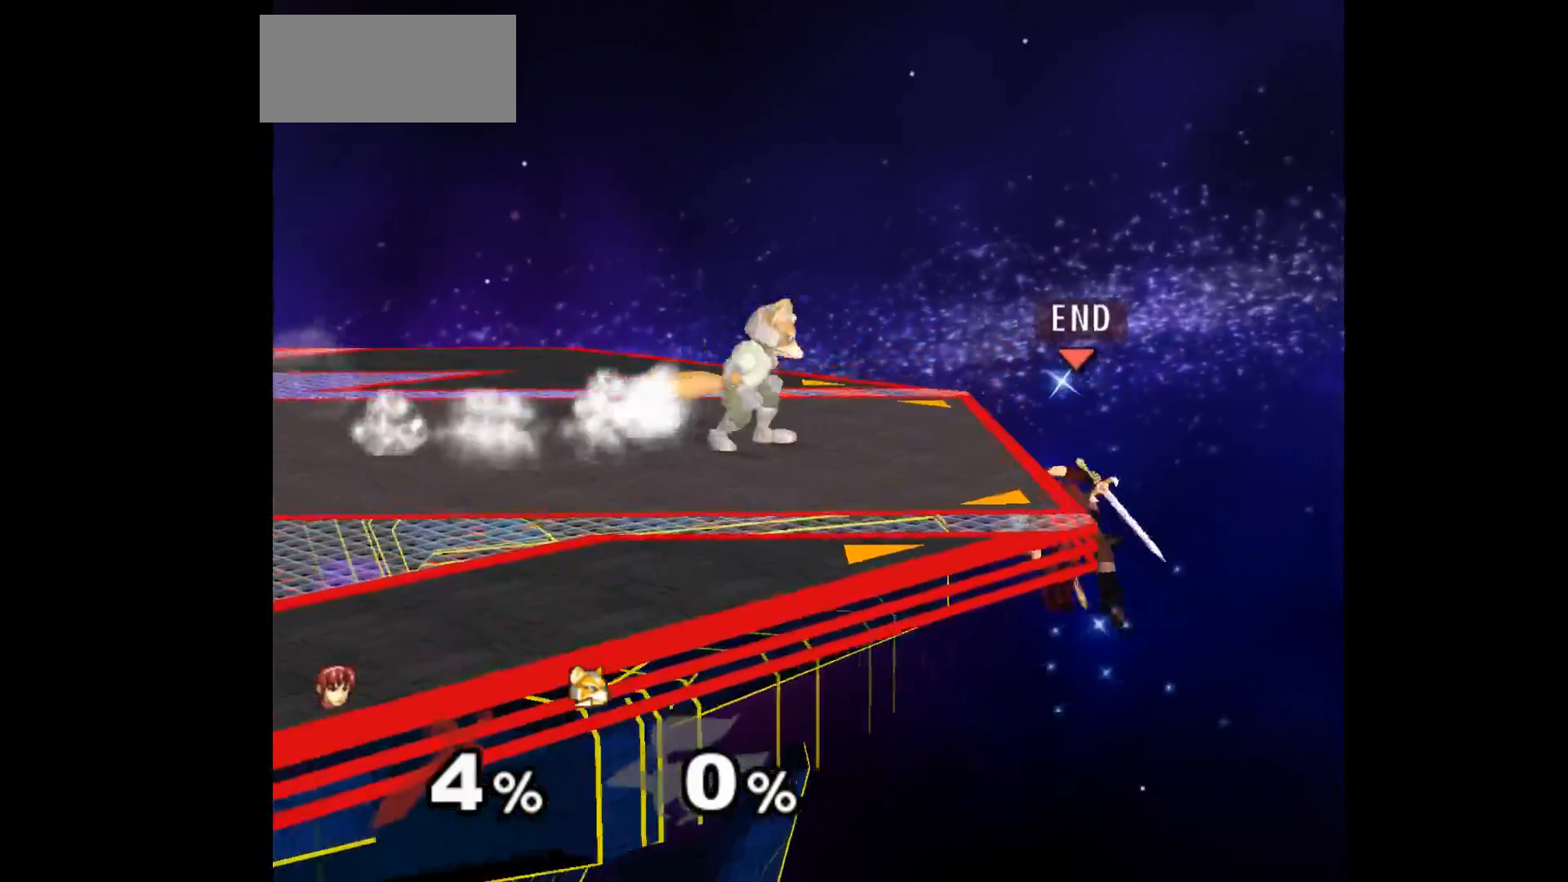
{"buttons": [], "left_stick": "up-left", "events": [[33, "left_stick", "center"], [300, "left_stick", "down"], [400, "left_stick", "up-right"], [483, "left_stick", "up-left"]]}
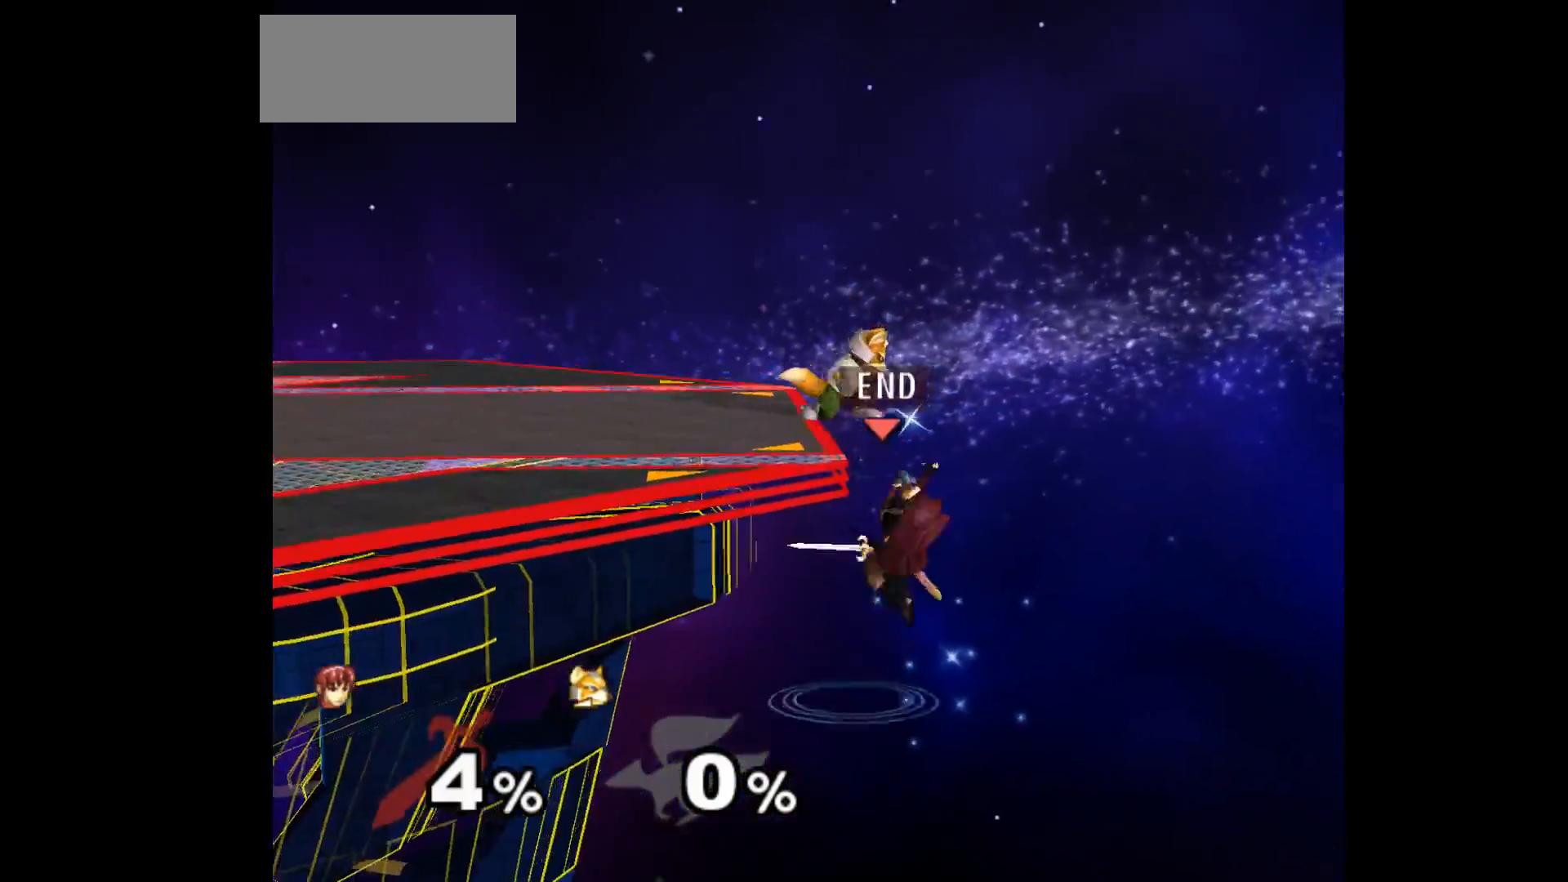
{"buttons": [], "left_stick": "left", "events": [[17, "A", "down"], [117, "A", "up"], [117, "left_stick", "up-right"], [217, "left_stick", "left"]]}
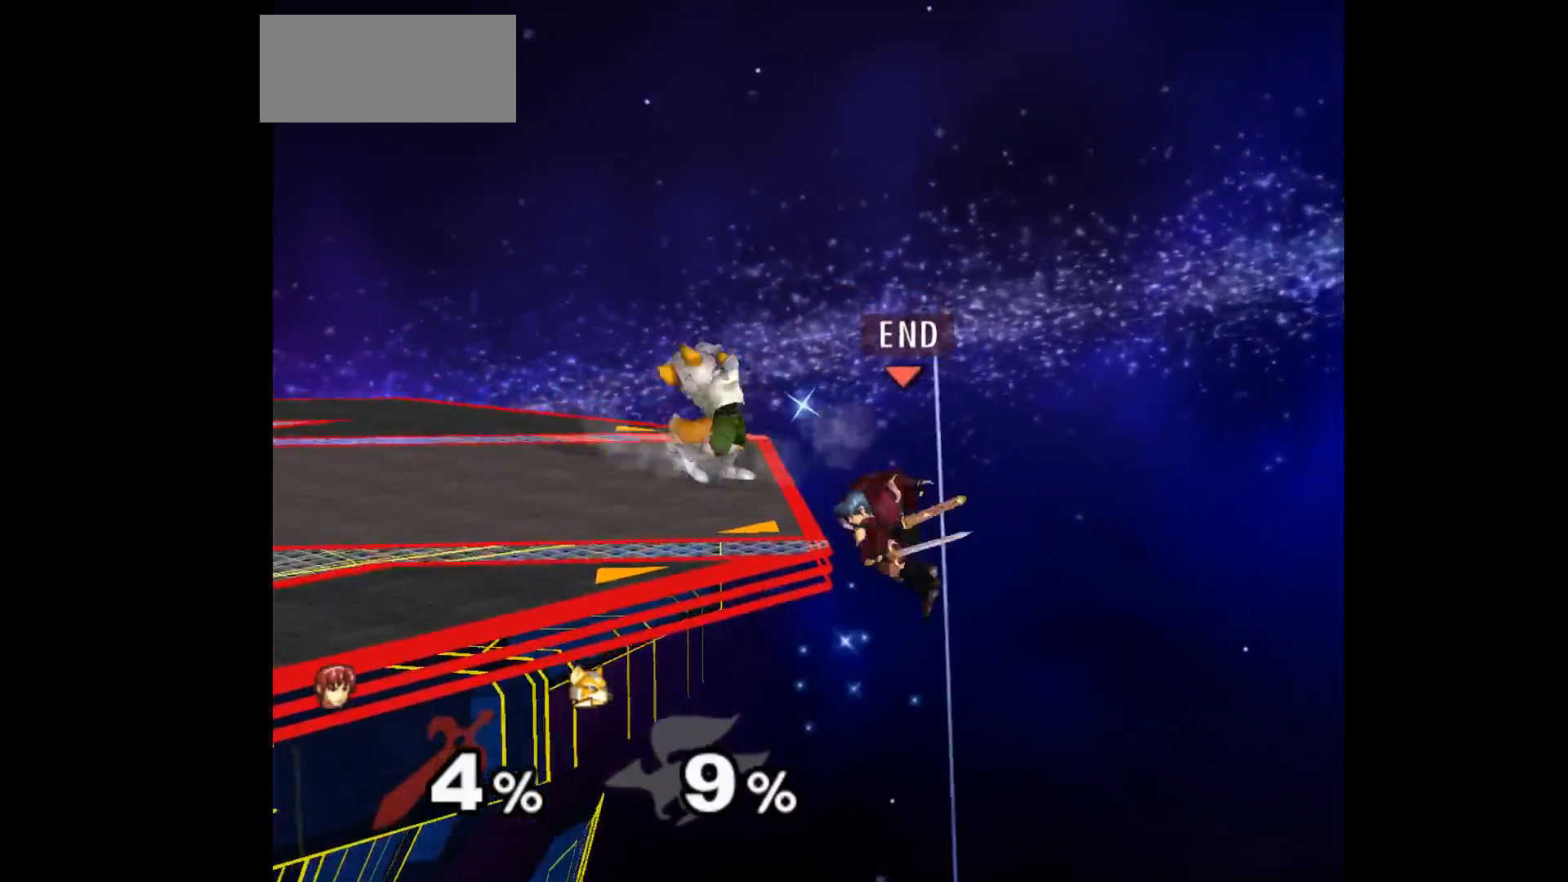
{"buttons": ["A"], "left_stick": "down-left", "events": [[117, "left_stick", "center"], [267, "left_stick", "down-right"], [333, "left_stick", "up-right"], [400, "left_stick", "up-left"], [450, "A", "down"], [483, "left_stick", "down-left"]]}
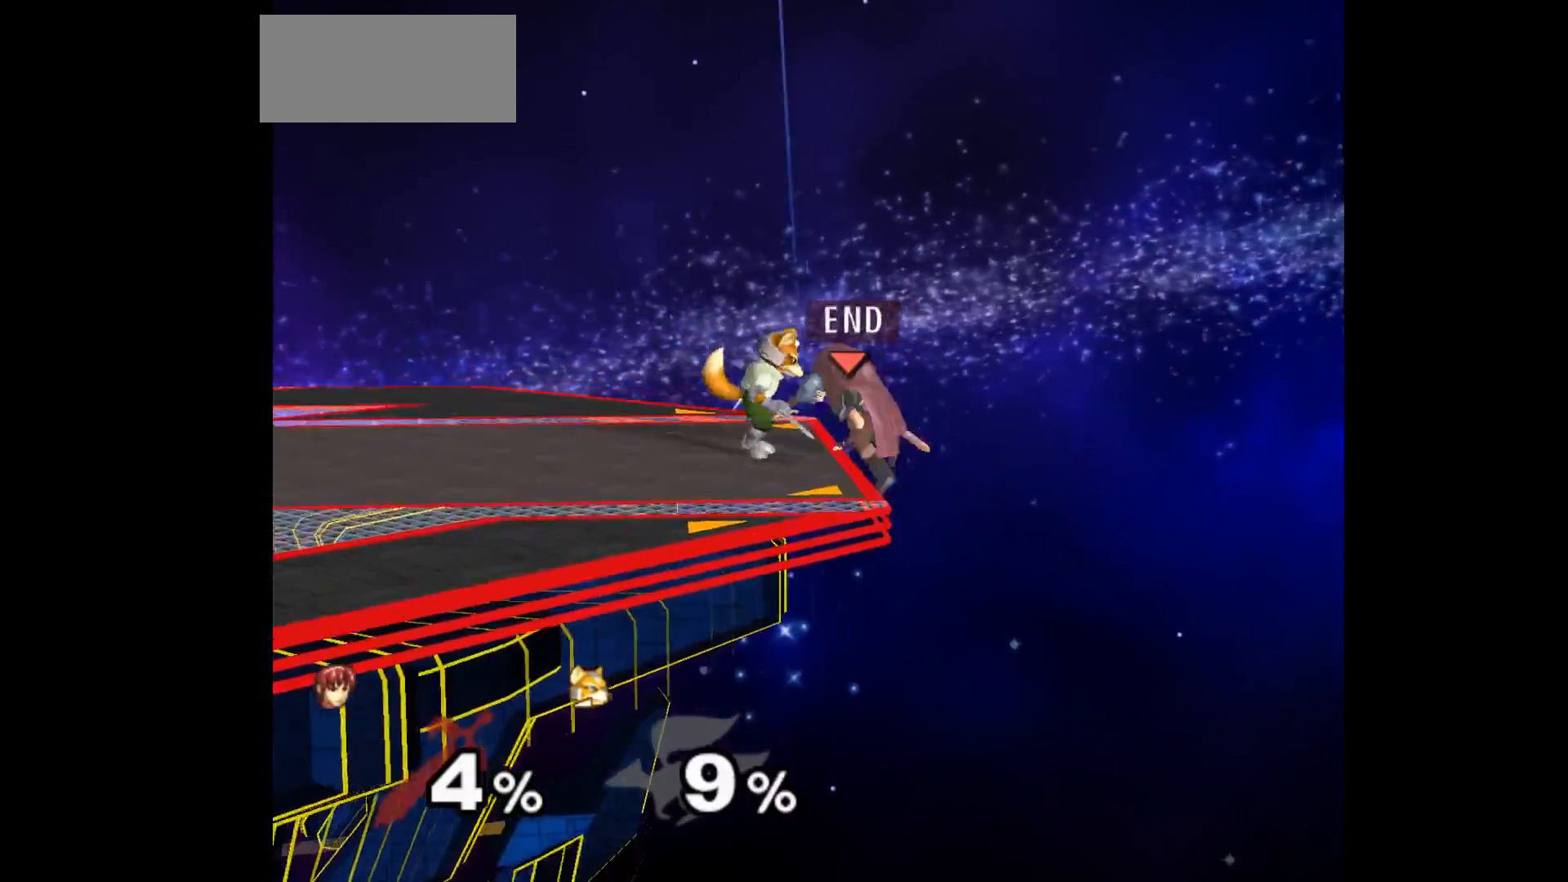
{"buttons": [], "left_stick": "up-right", "events": [[50, "left_stick", "right"], [67, "A", "up"], [433, "left_stick", "up-right"]]}
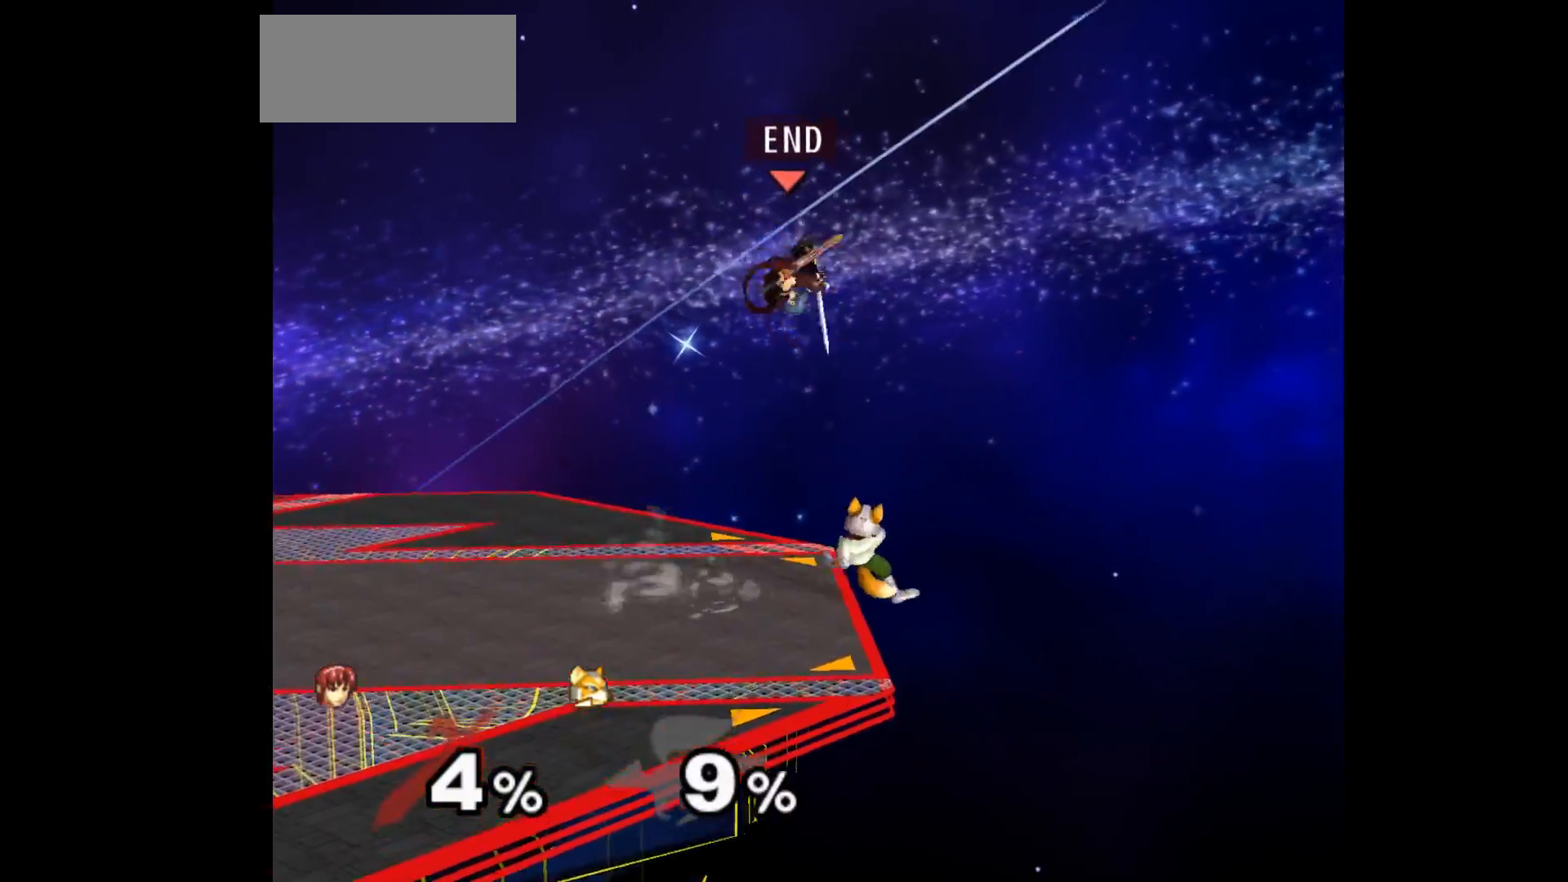
{"buttons": [], "left_stick": "up", "events": [[117, "left_stick", "down-right"], [367, "left_stick", "up"]]}
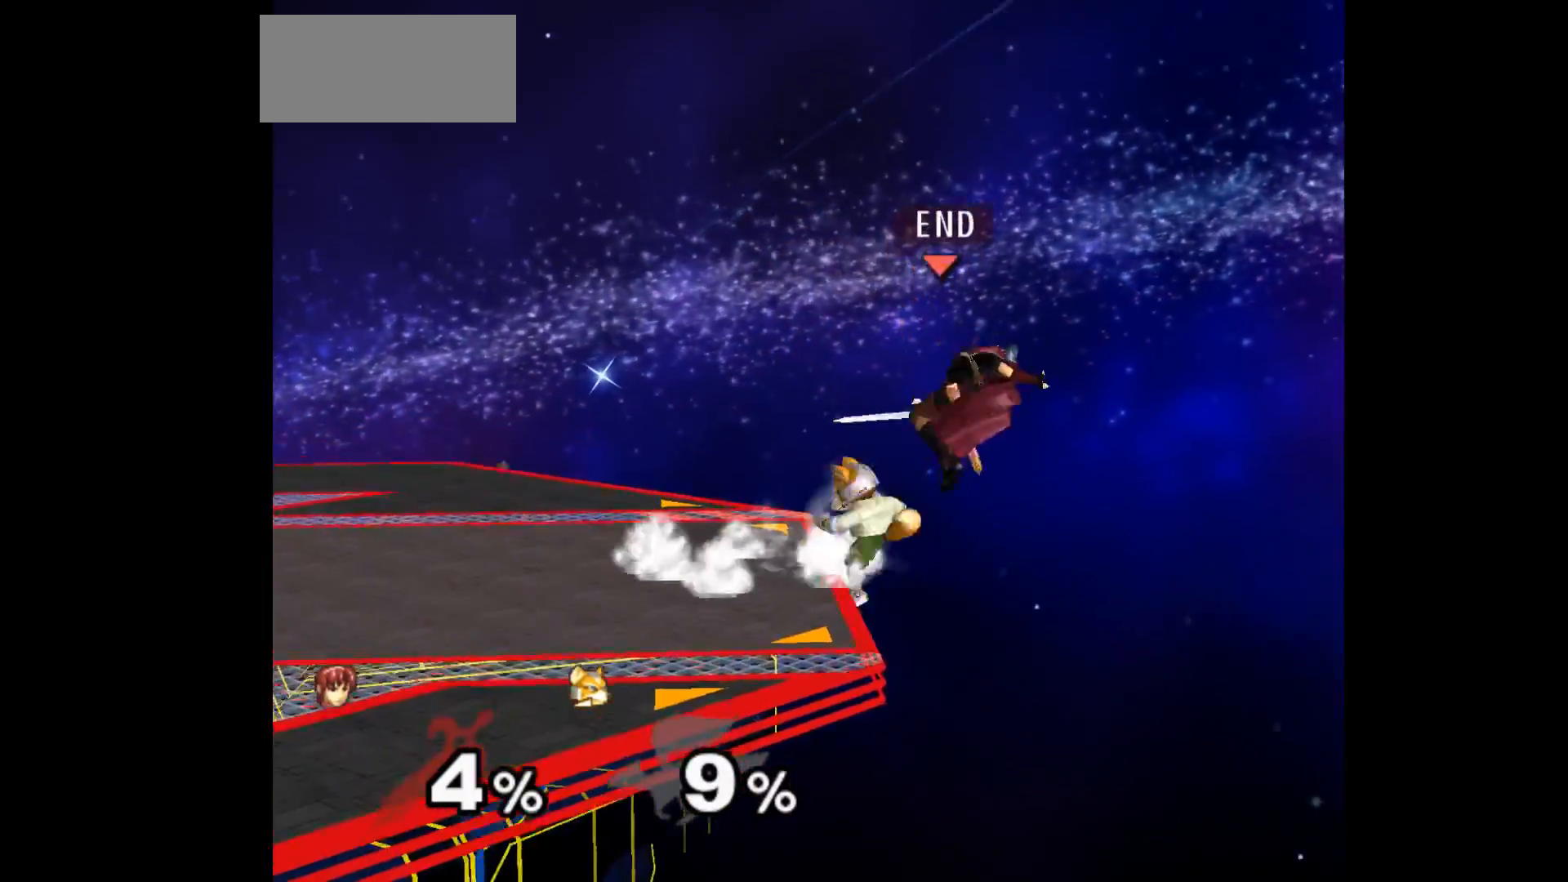
{"buttons": [], "left_stick": "right", "events": [[33, "left_stick", "left"], [183, "left_stick", "up-right"], [267, "left_stick", "up-left"], [417, "left_stick", "right"]]}
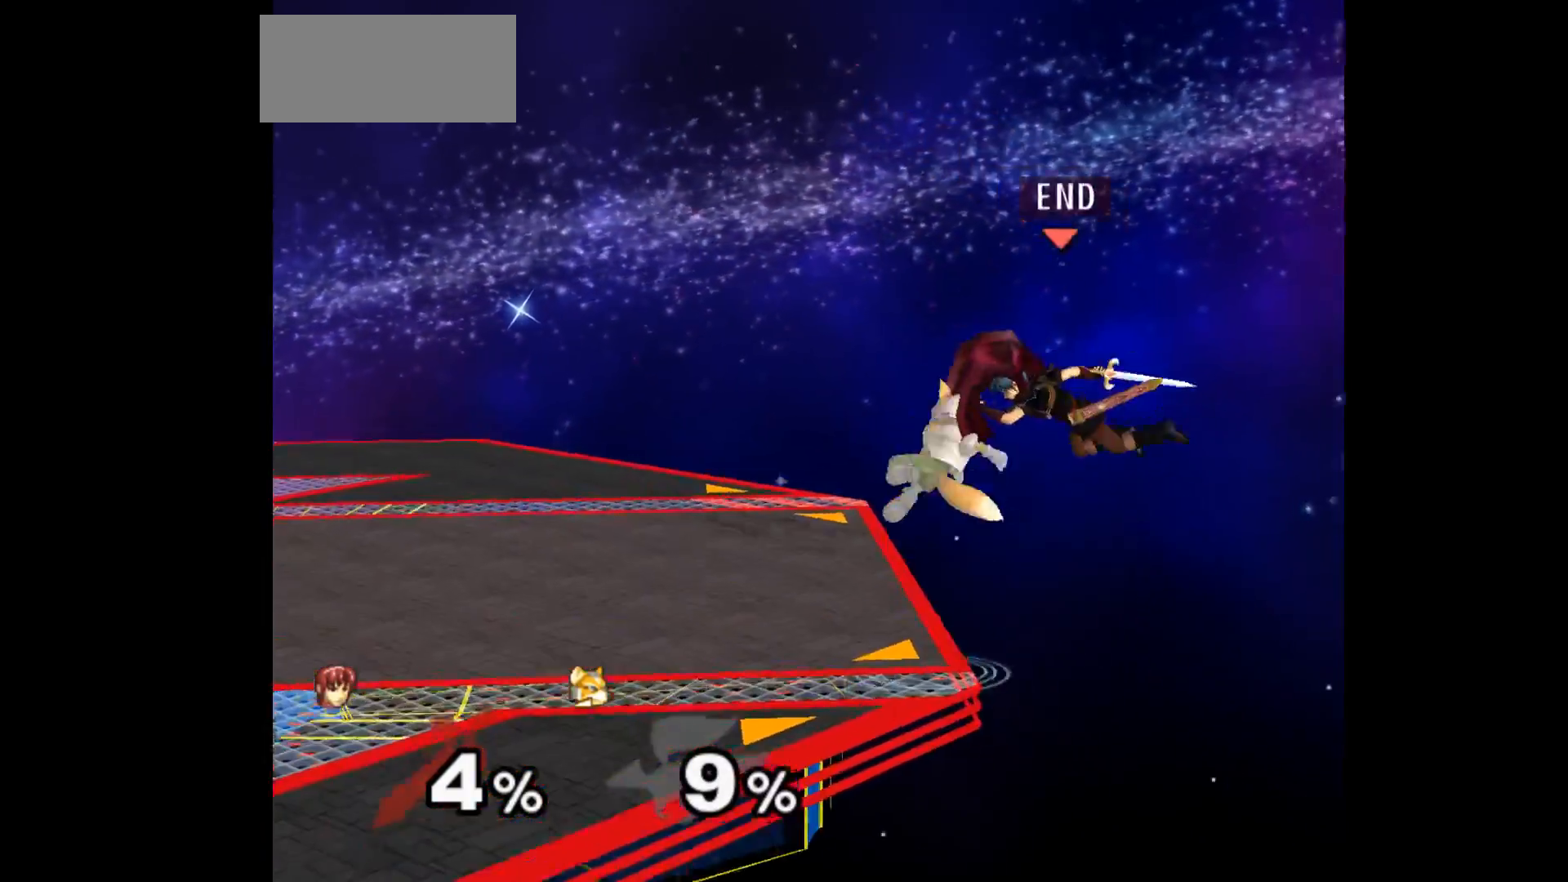
{"buttons": [], "left_stick": "left", "events": [[17, "left_stick", "left"], [117, "B", "down"], [250, "B", "up"], [250, "left_stick", "right"], [383, "left_stick", "center"], [450, "left_stick", "left"]]}
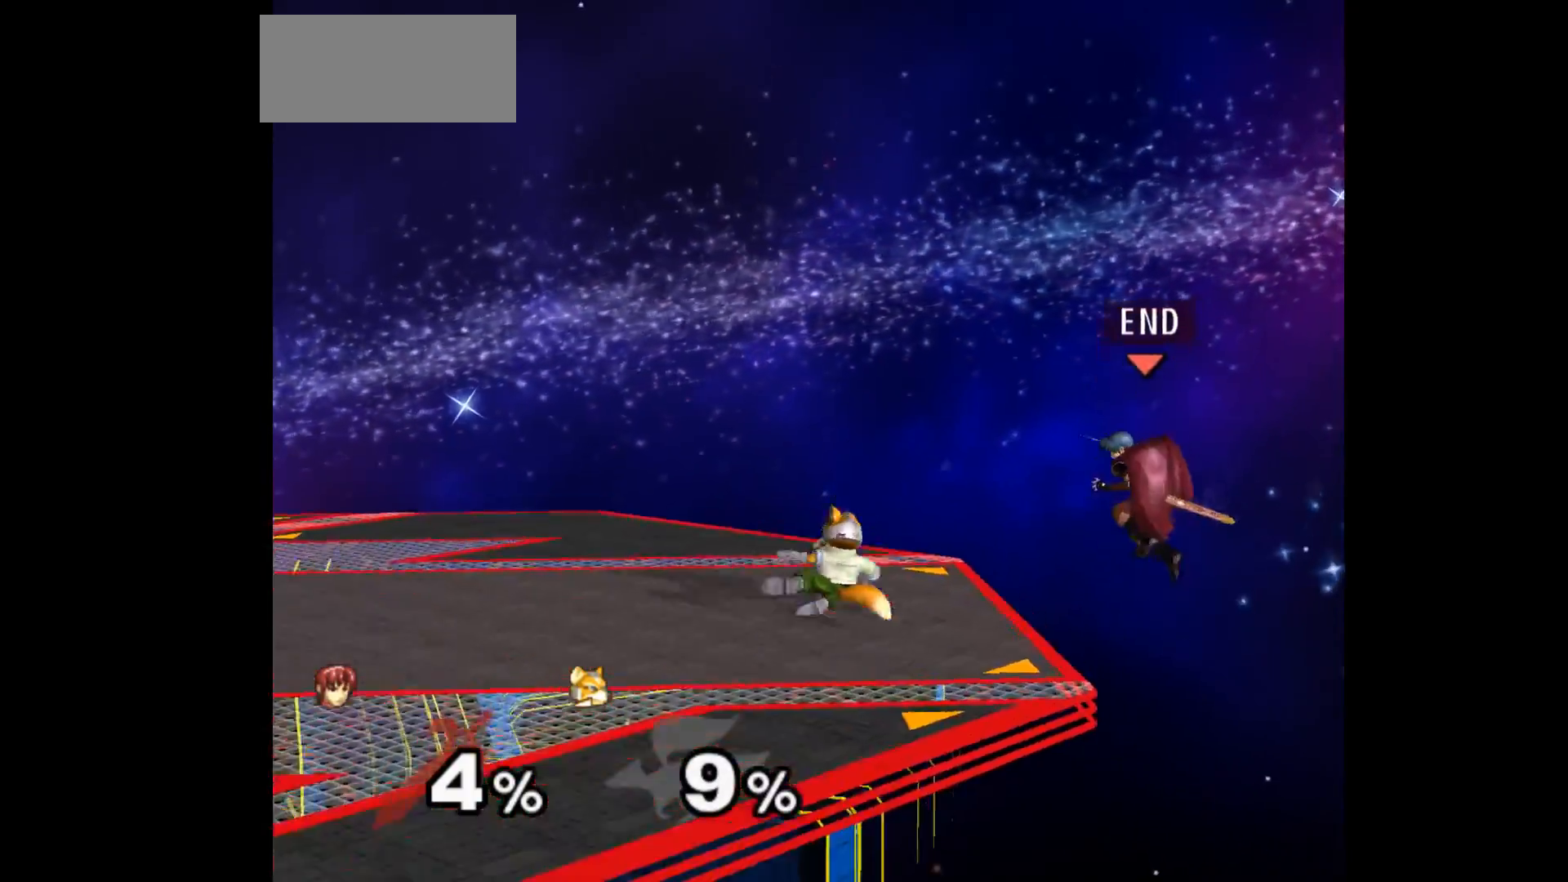
{"buttons": [], "left_stick": "up-right", "events": [[233, "left_stick", "center"], [450, "left_stick", "right"], [500, "left_stick", "up-right"]]}
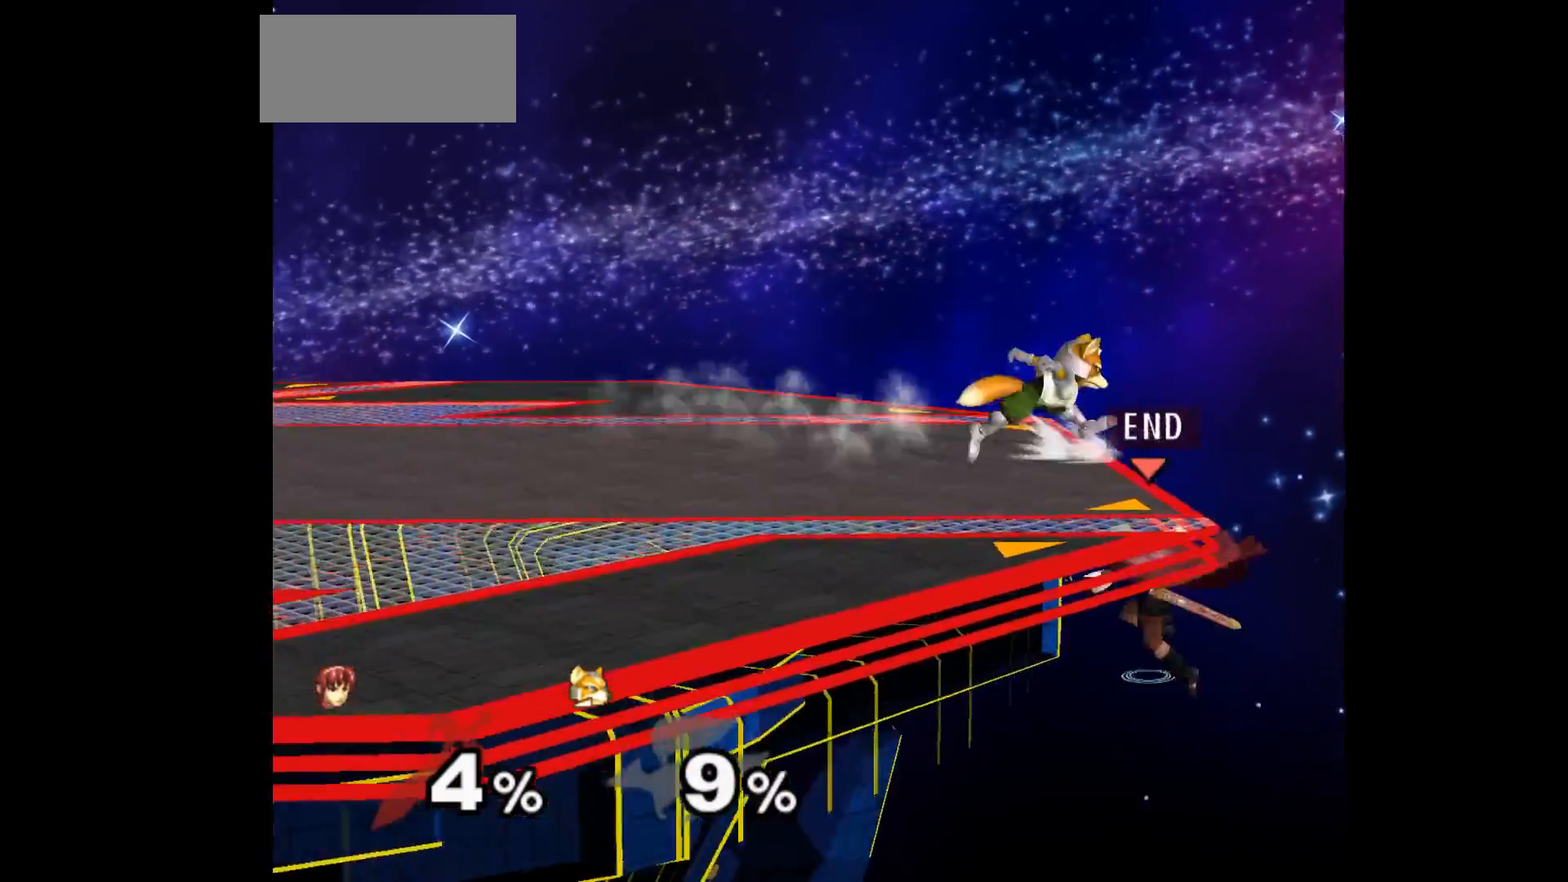
{"buttons": [], "left_stick": "left", "events": [[17, "left_stick", "up"], [133, "A", "down"], [133, "left_stick", "left"], [217, "A", "up"]]}
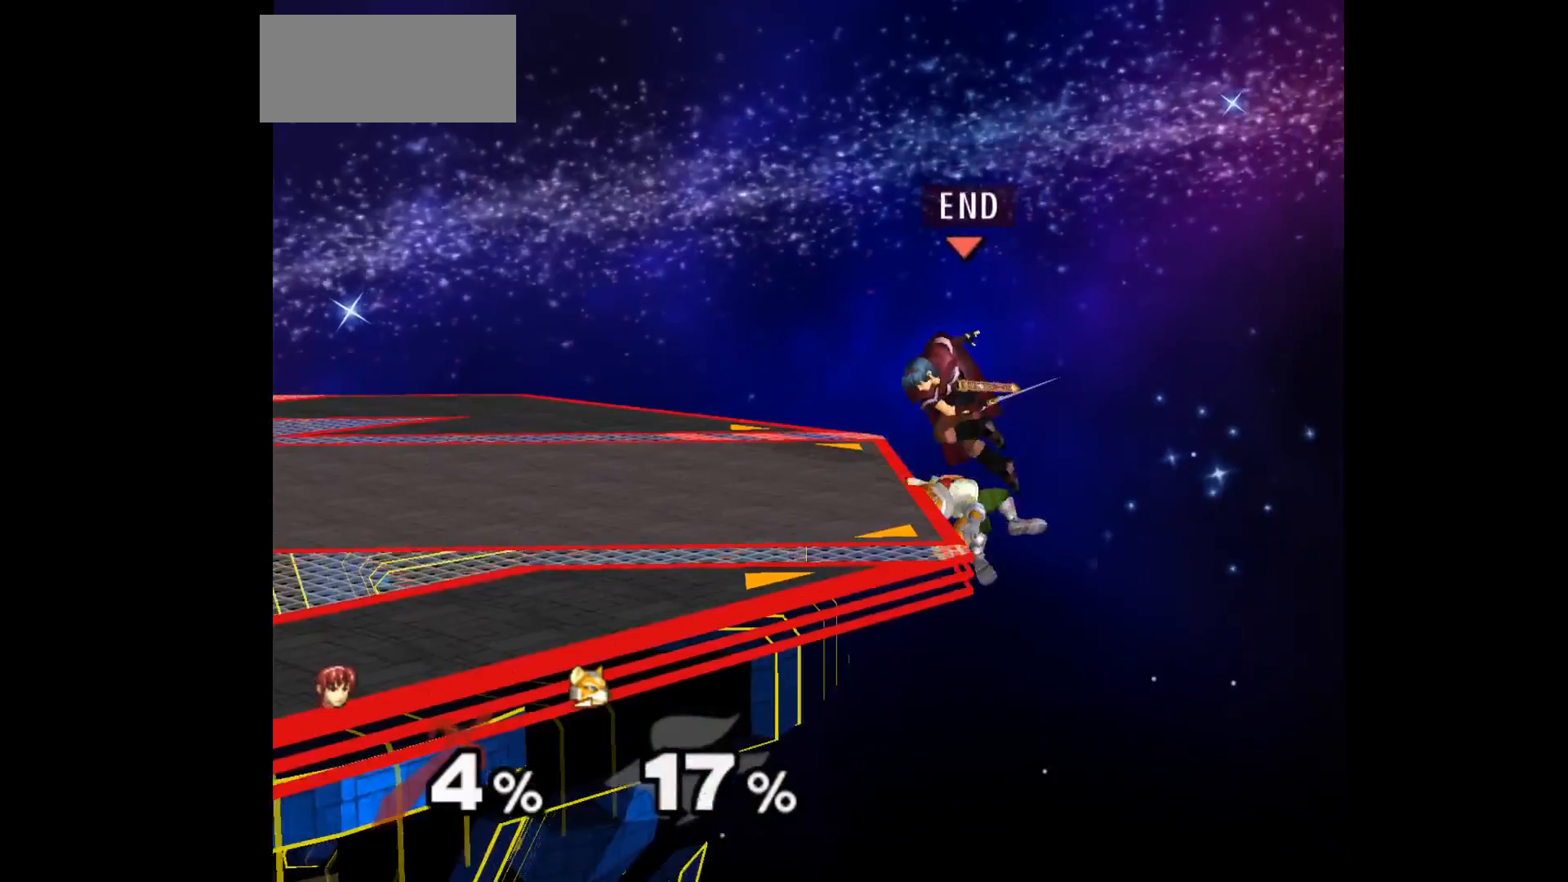
{"buttons": [], "left_stick": "left", "events": []}
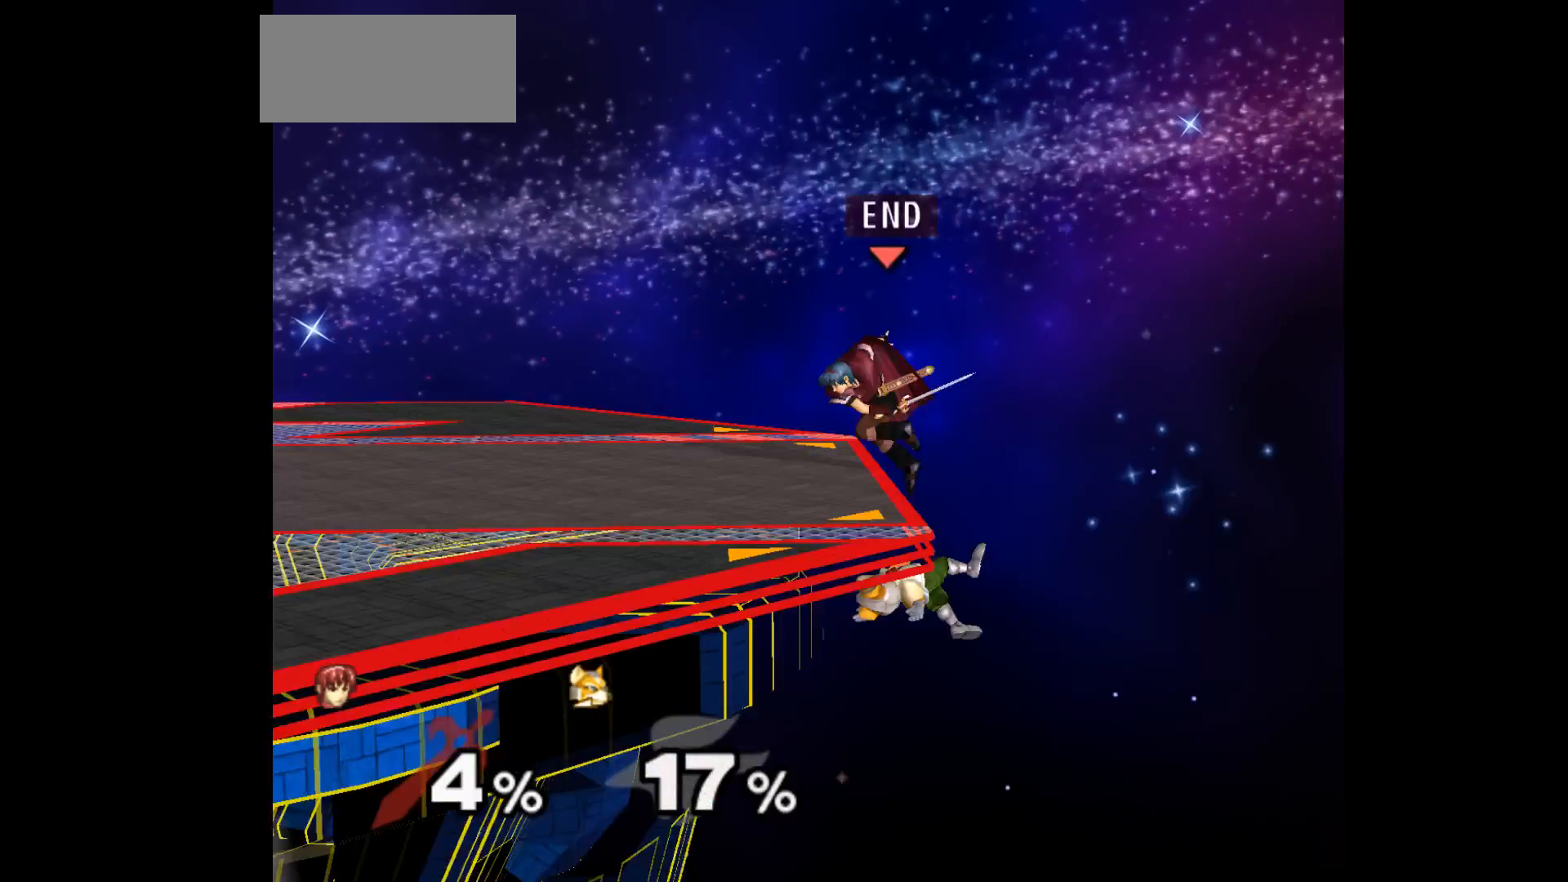
{"buttons": [], "left_stick": "left", "events": []}
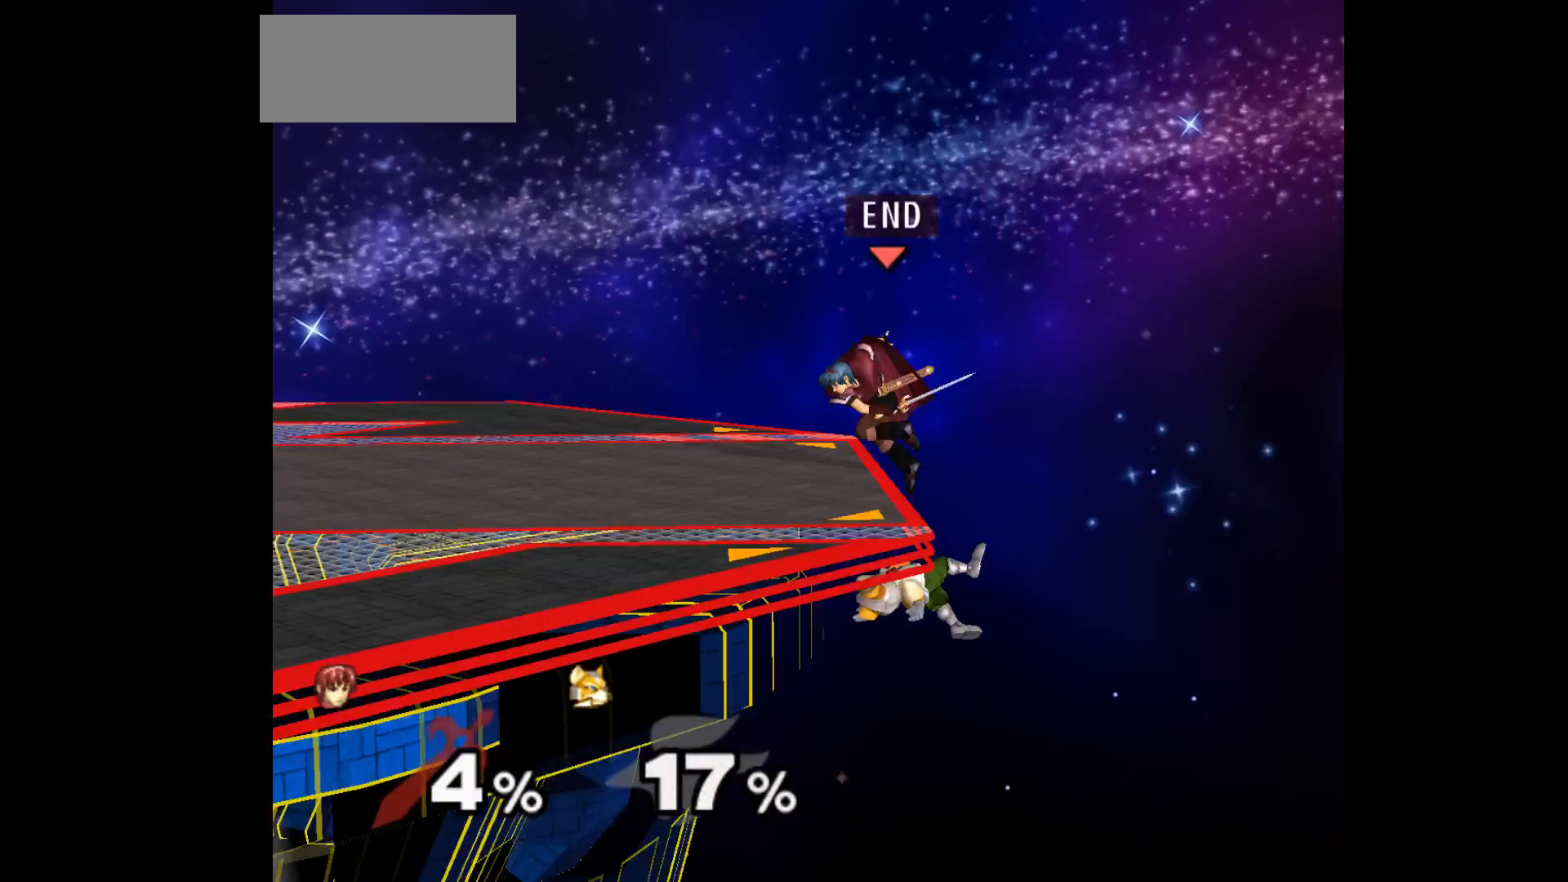
{"buttons": [], "left_stick": "left", "events": []}
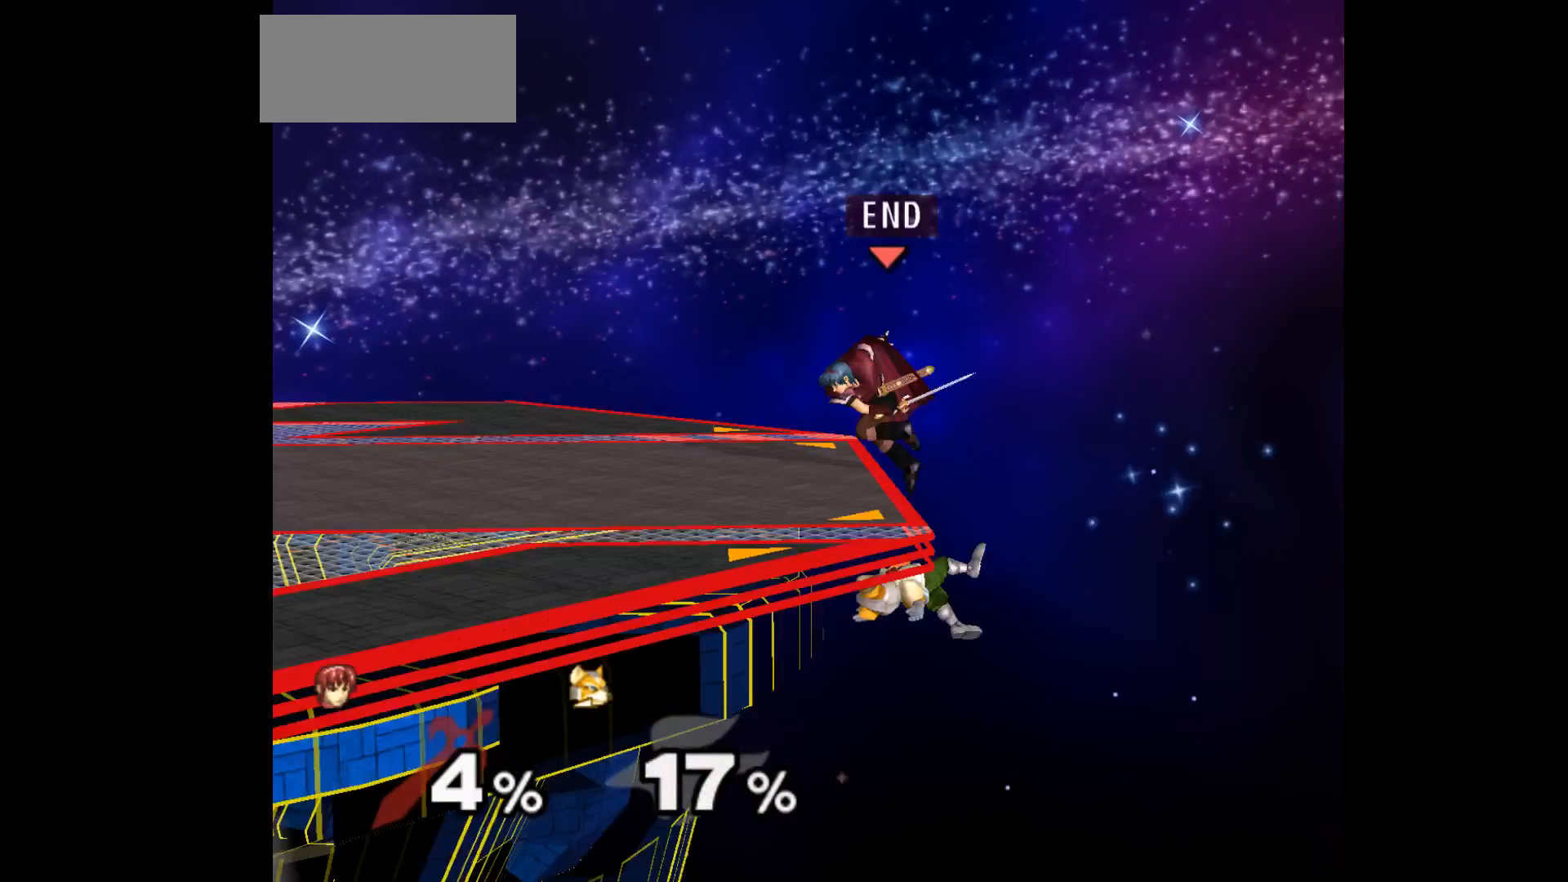
{"buttons": [], "left_stick": "left", "events": []}
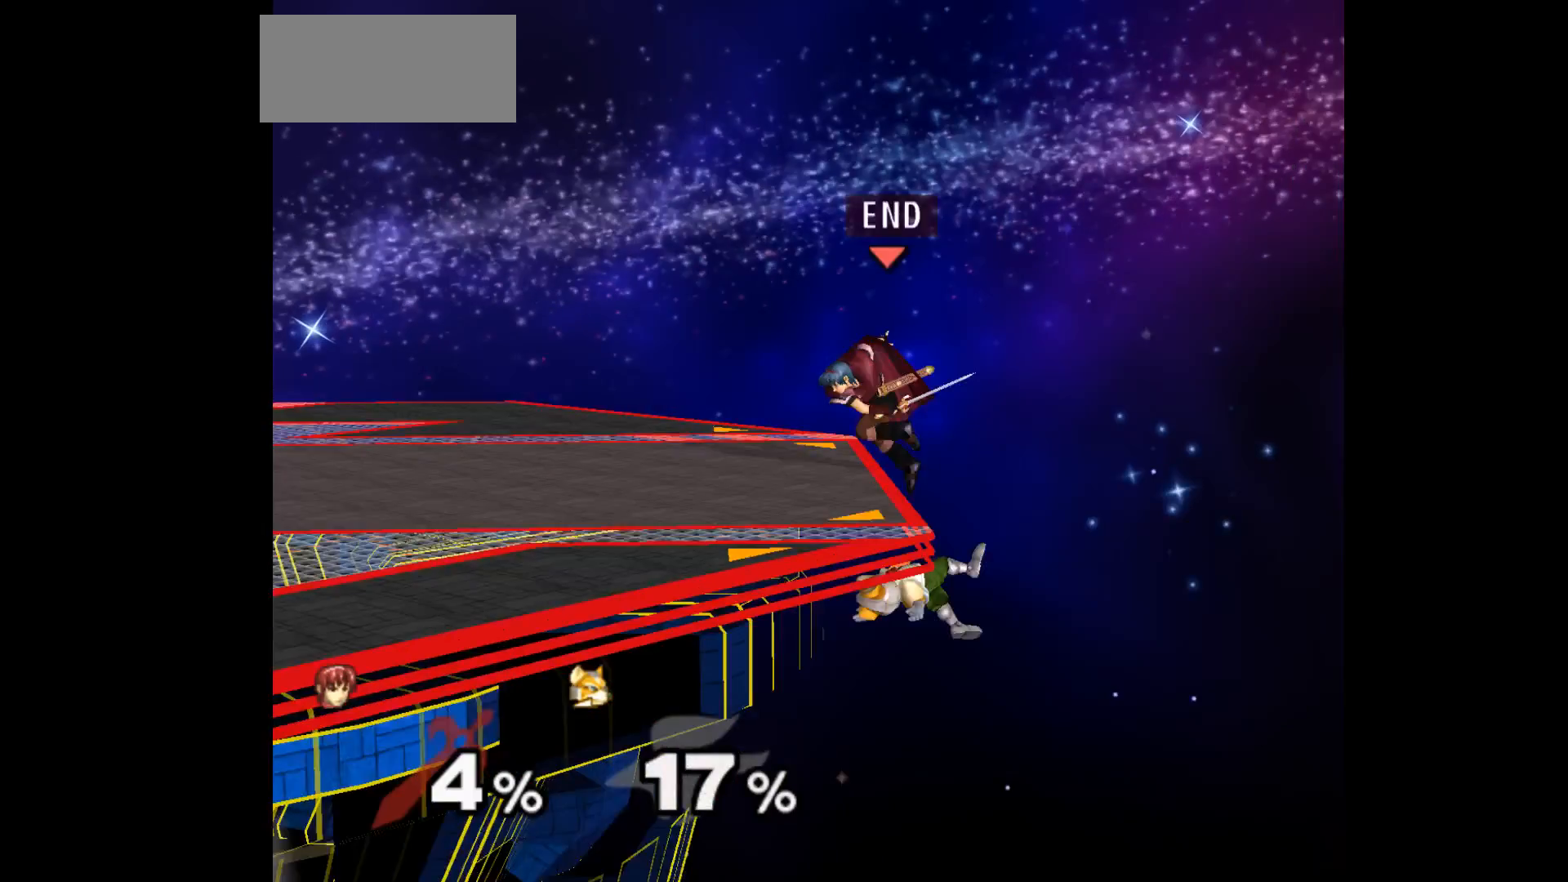
{"buttons": [], "left_stick": "center", "events": [[17, "Z", "down"], [33, "Z", "up"], [100, "left_stick", "center"]]}
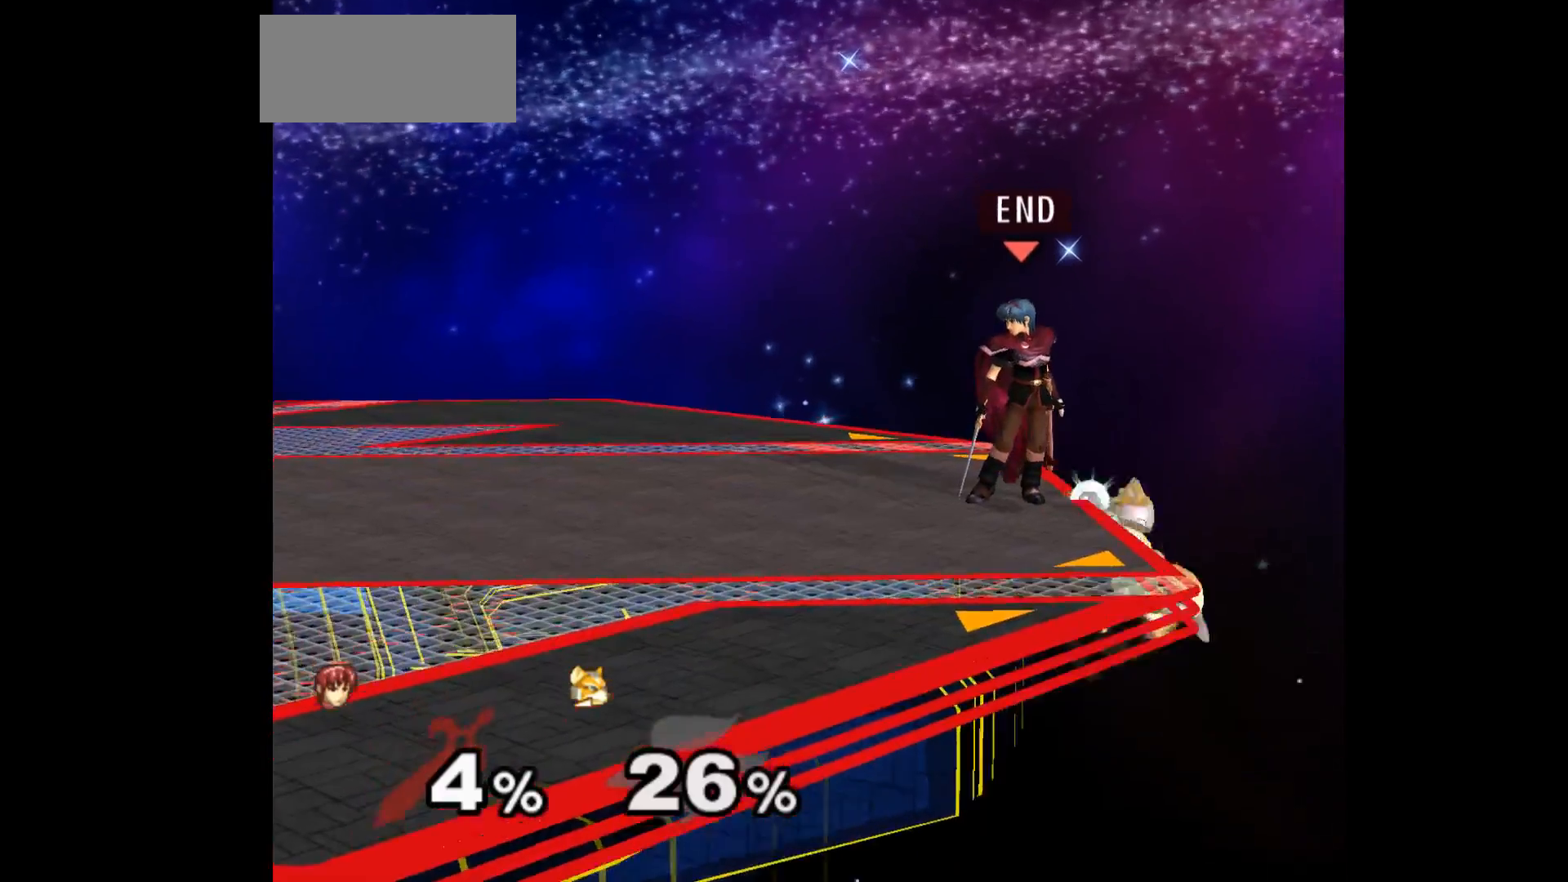
{"buttons": [], "left_stick": "down", "events": [[233, "left_stick", "down"], [267, "B", "down"], [367, "B", "up"]]}
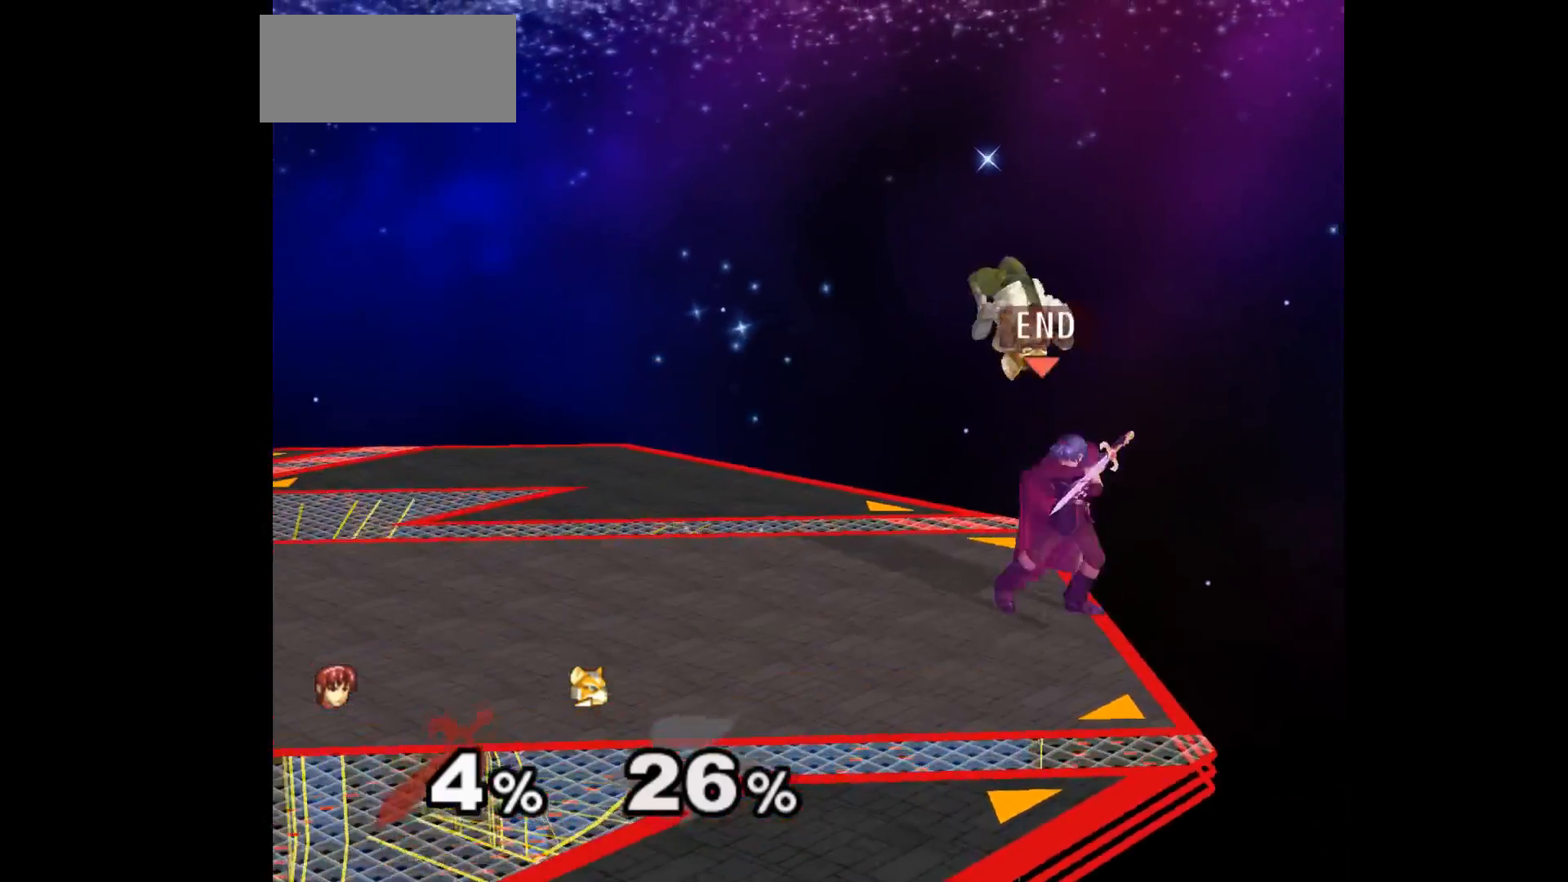
{"buttons": [], "left_stick": "center", "events": [[100, "left_stick", "center"]]}